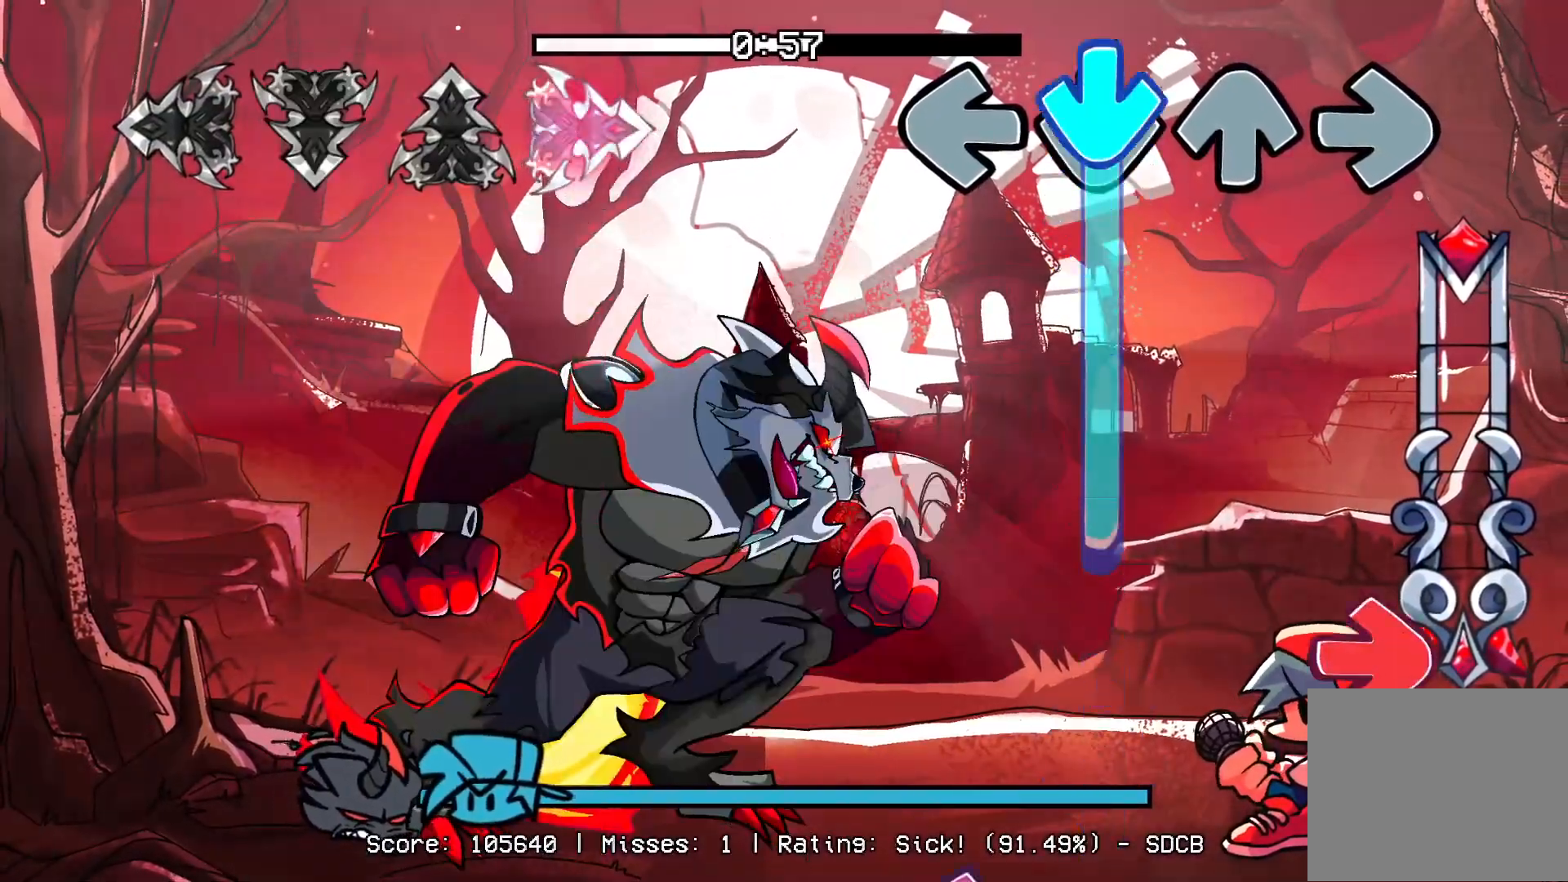
Gameplay with a controller (PlayStation layout); each line is a JSON object with the inputs held at the frame after it. "events" lists button and stick changes between this image and that frame as [ms after this image, input, new state], when the widget could be followed in between. Not read: left_stick right_stick.
{"buttons": ["R1"], "events": [[17, "CROSS", "down"], [350, "R1", "down"], [383, "CROSS", "up"]]}
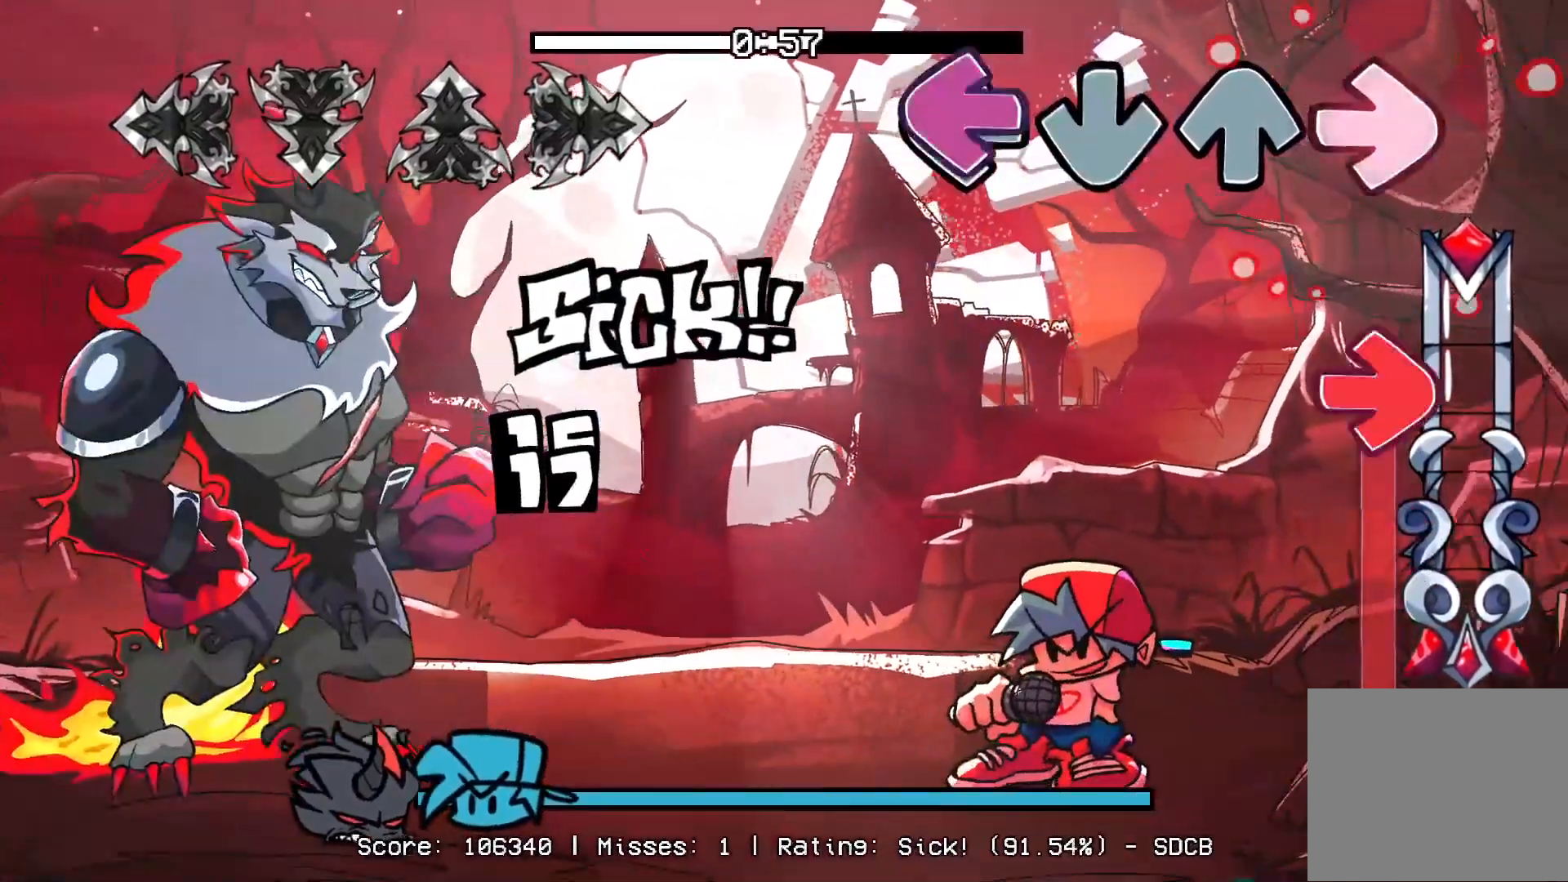
{"buttons": ["R1", "DPAD_UP"], "events": [[33, "R1", "up"], [50, "L1", "down"], [183, "R1", "down"], [217, "L1", "up"], [500, "DPAD_UP", "down"]]}
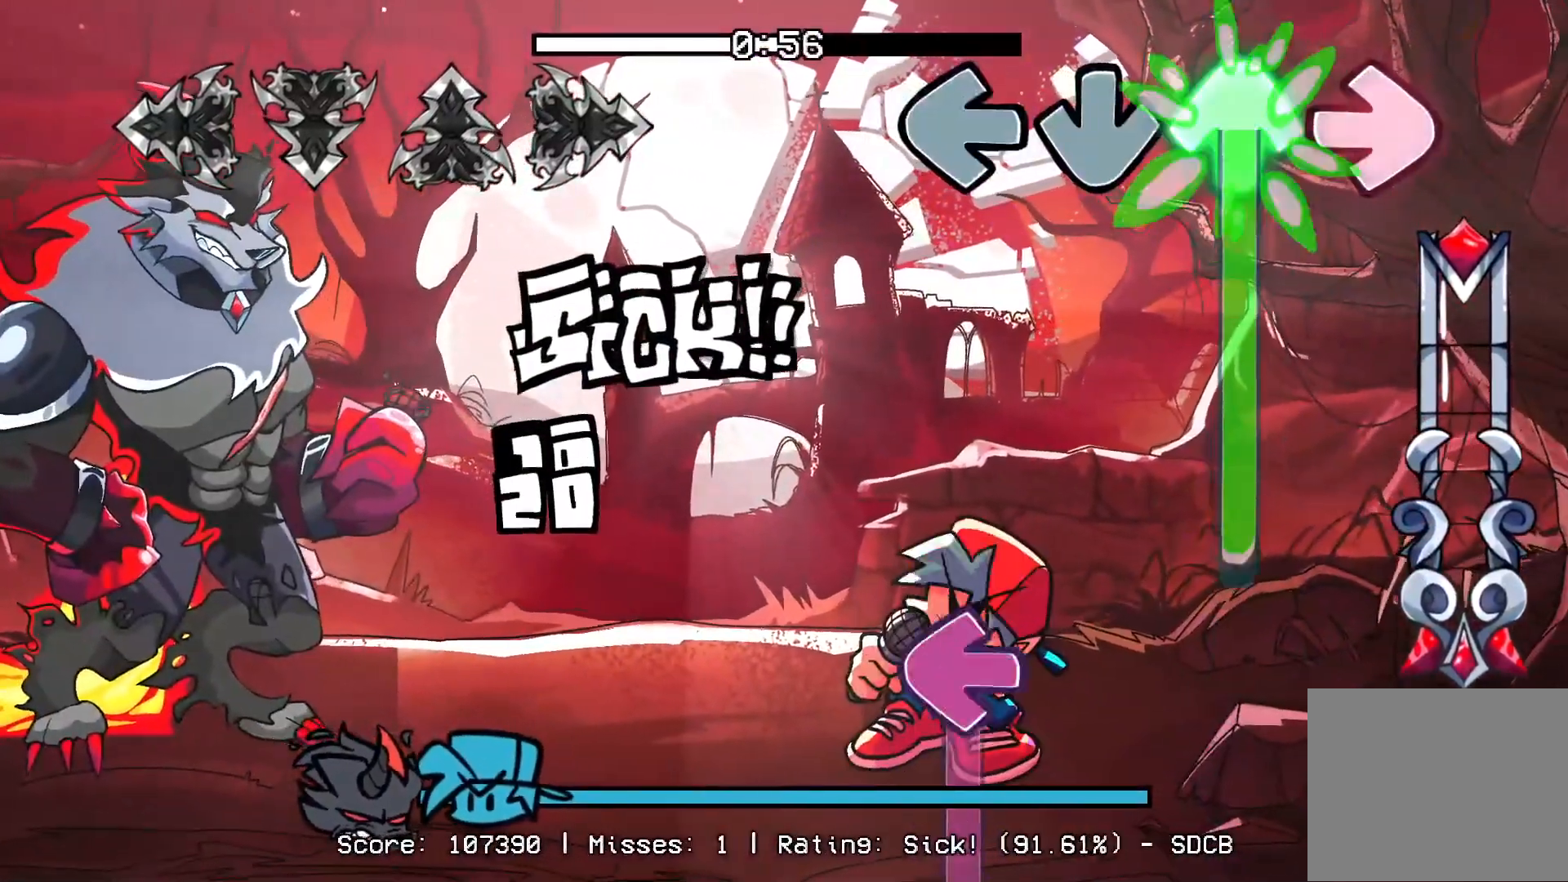
{"buttons": ["L1"], "events": [[67, "R1", "up"], [350, "L1", "down"], [400, "DPAD_UP", "up"]]}
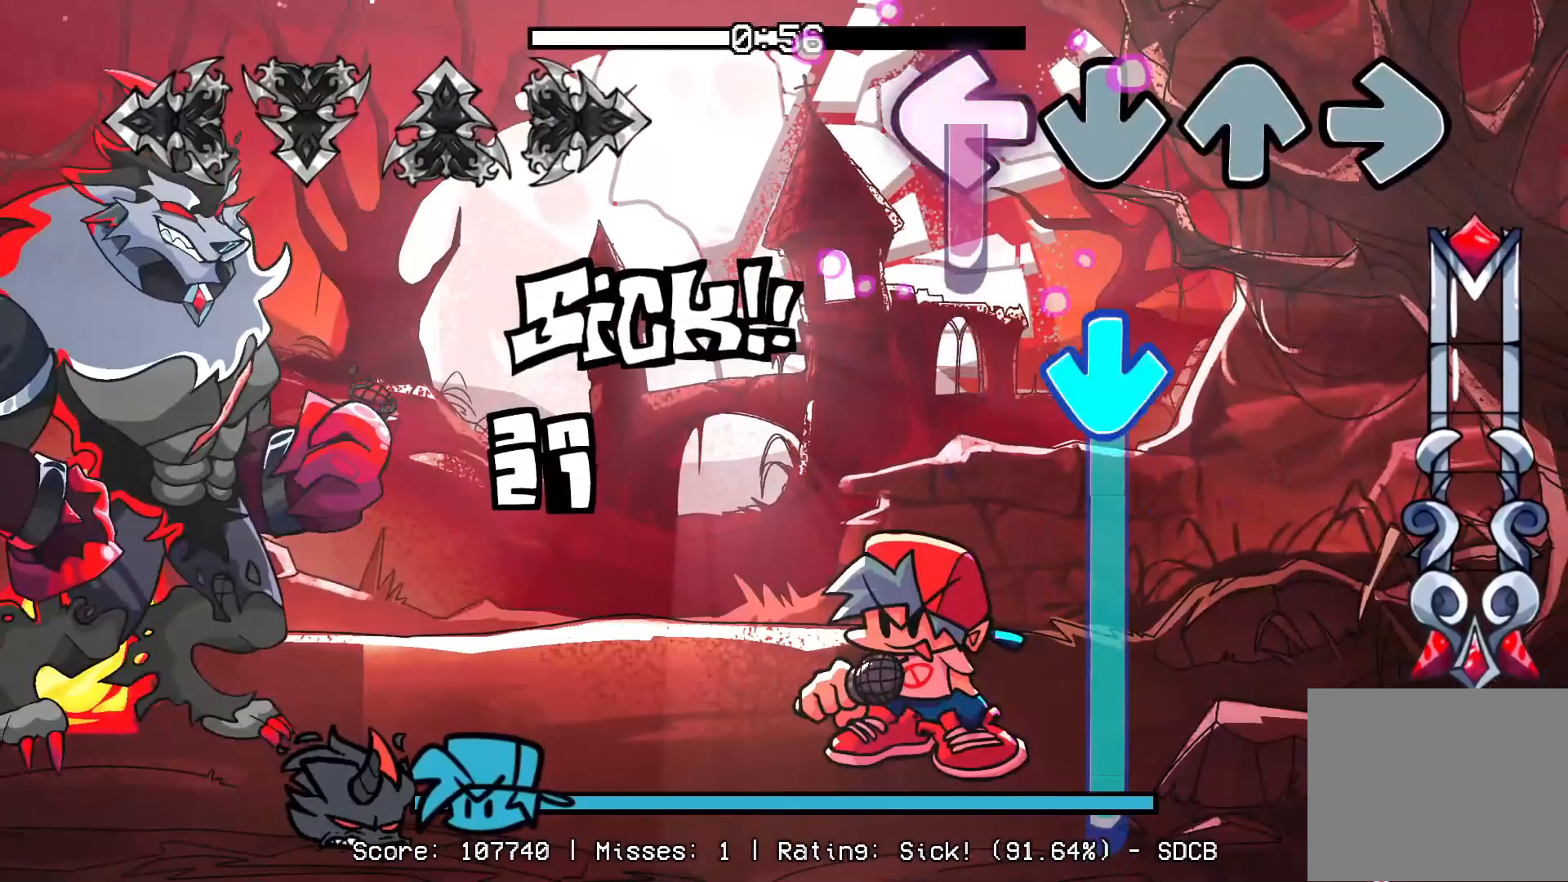
{"buttons": ["CROSS", "R1"], "events": [[167, "CROSS", "down"], [300, "L1", "up"], [483, "R1", "down"]]}
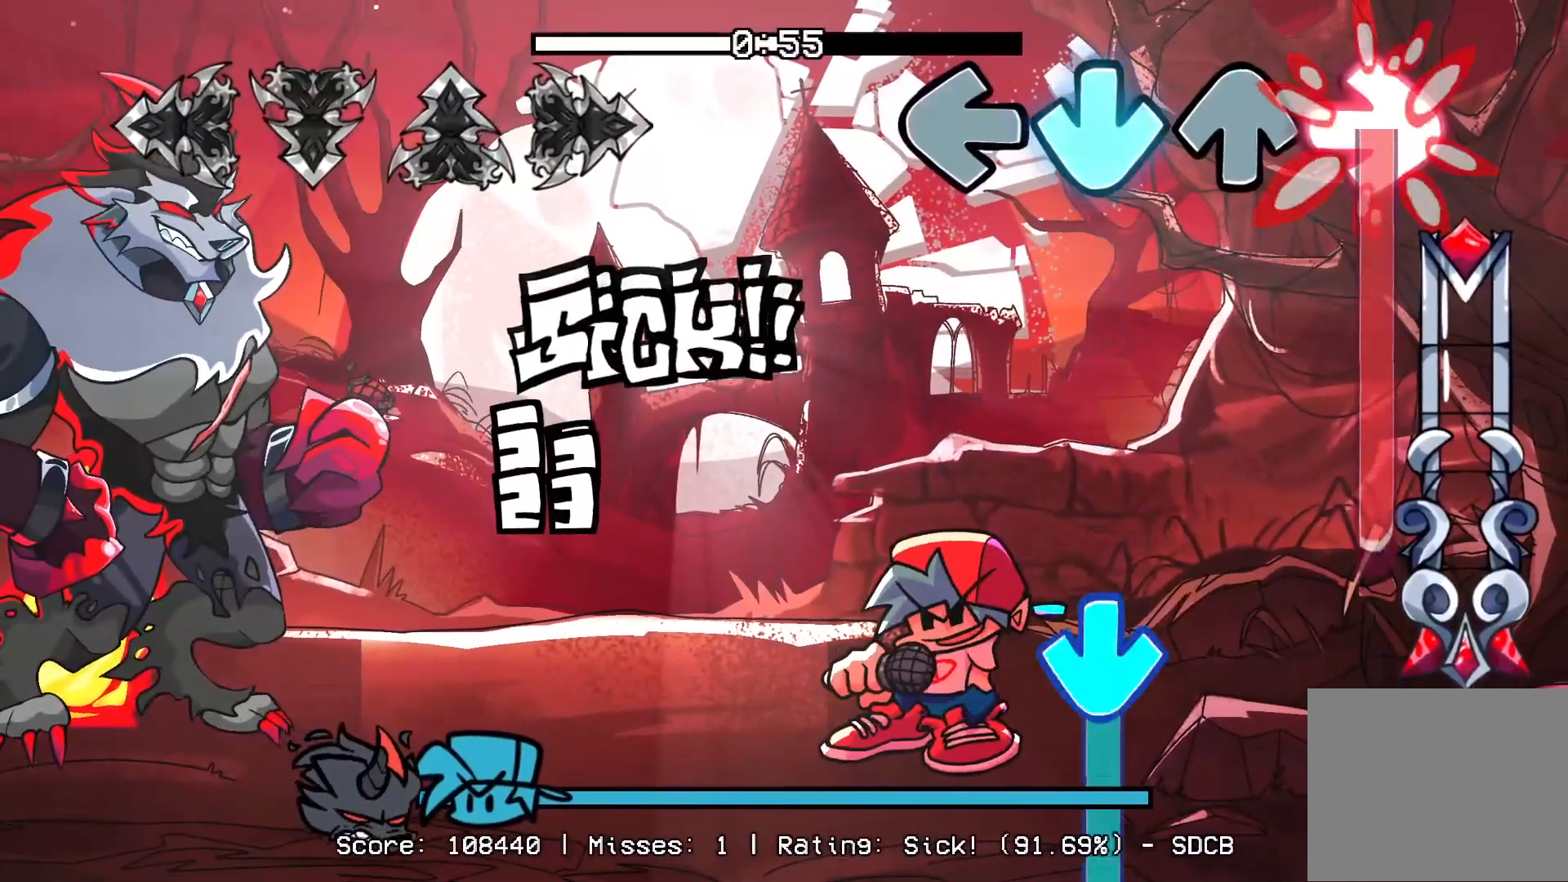
{"buttons": ["CROSS"], "events": [[33, "CROSS", "up"], [333, "CROSS", "down"], [367, "R1", "up"]]}
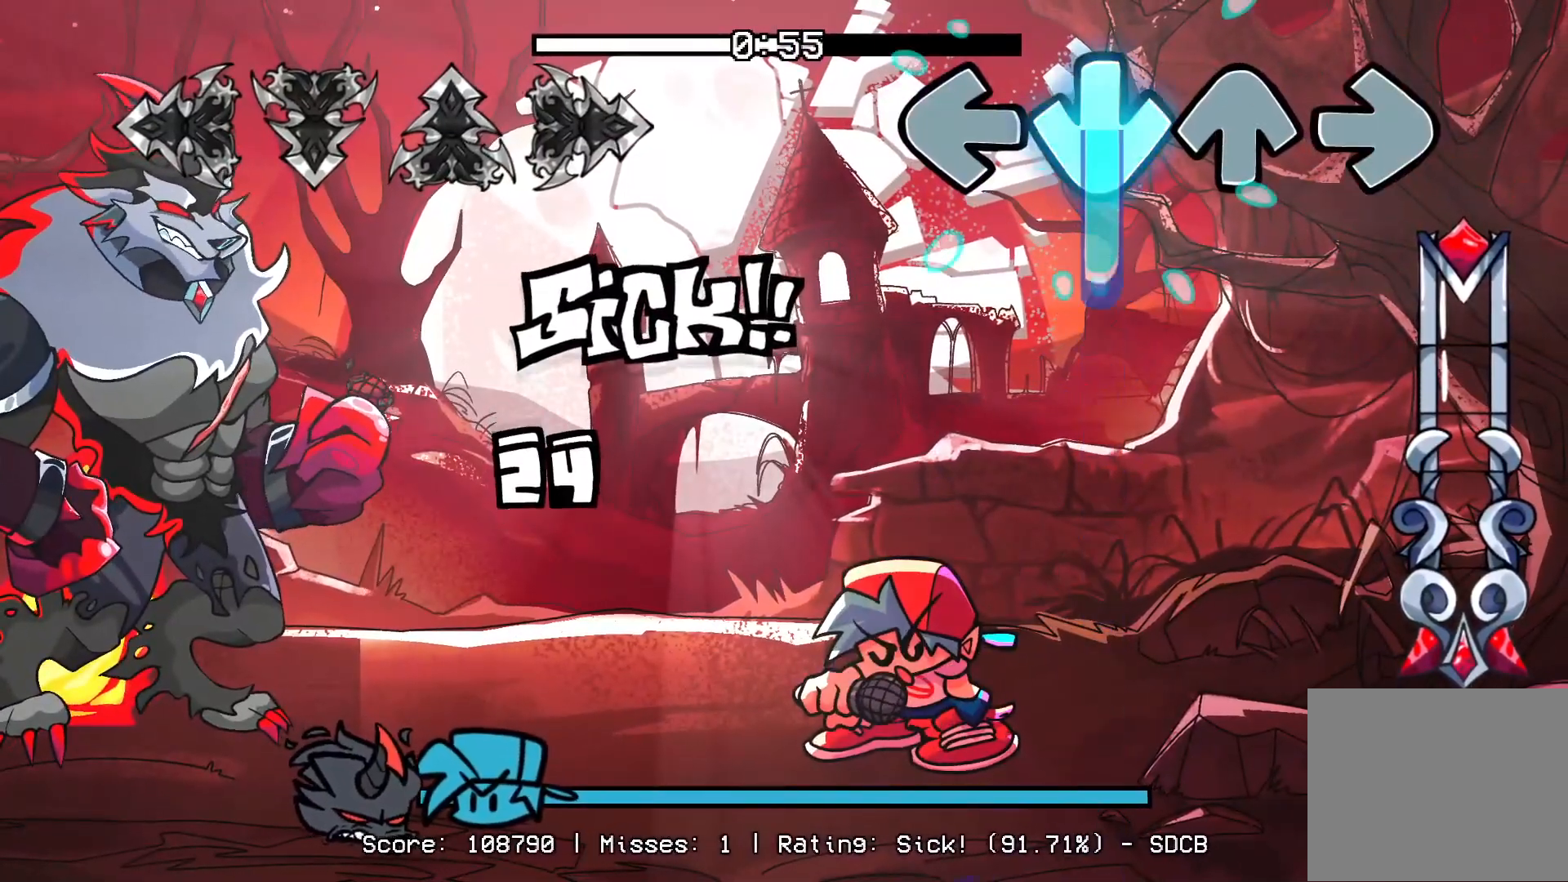
{"buttons": [], "events": [[250, "CROSS", "up"]]}
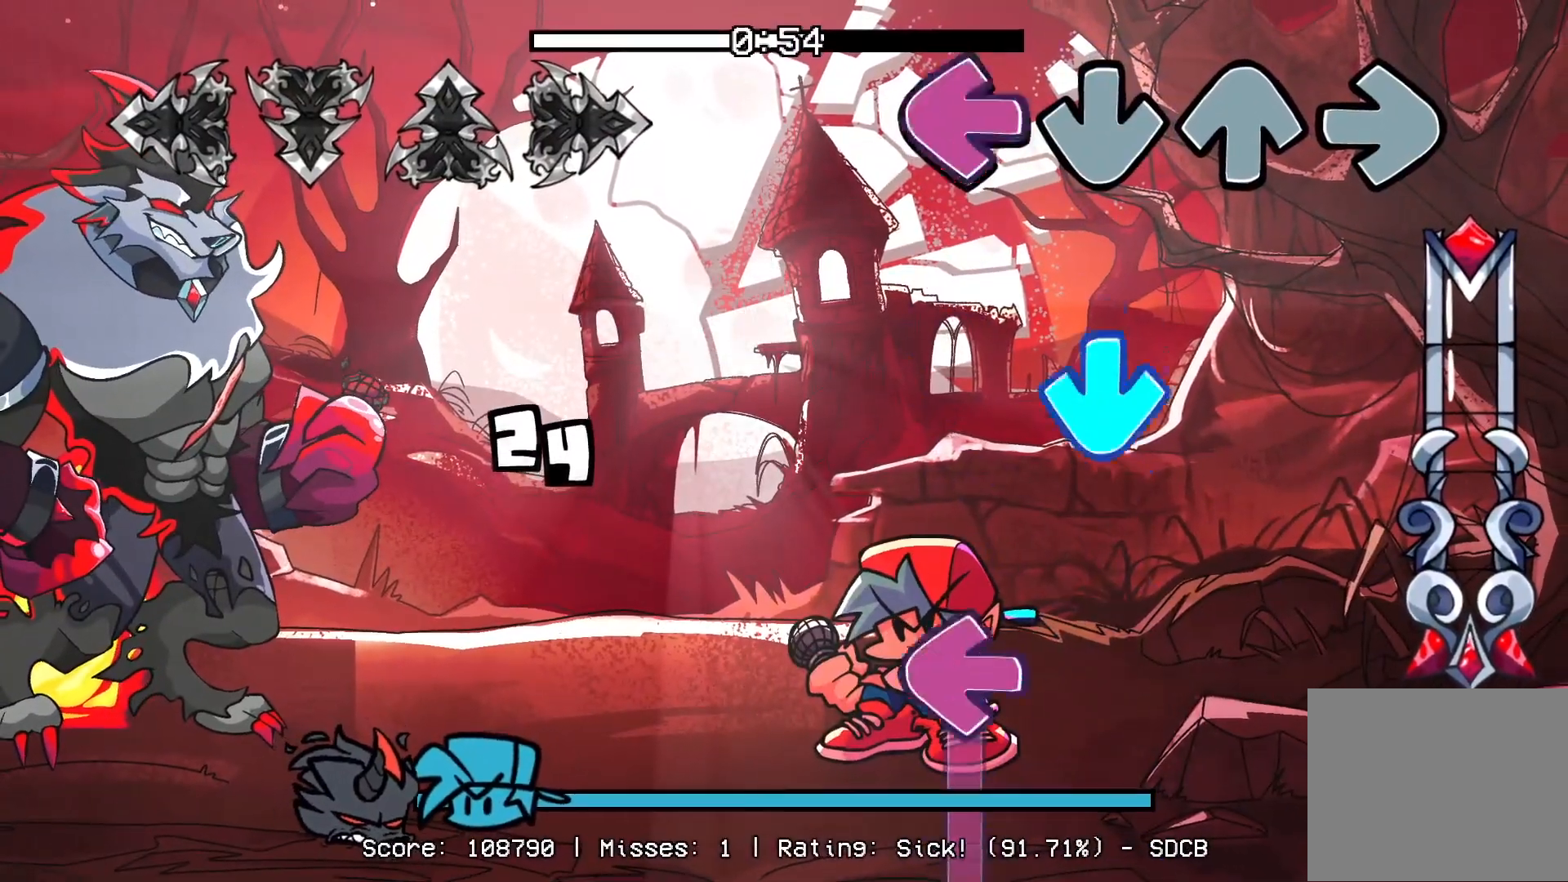
{"buttons": ["L1"], "events": [[50, "L1", "down"], [183, "CROSS", "down"], [183, "L1", "up"], [333, "CROSS", "up"], [367, "L1", "down"]]}
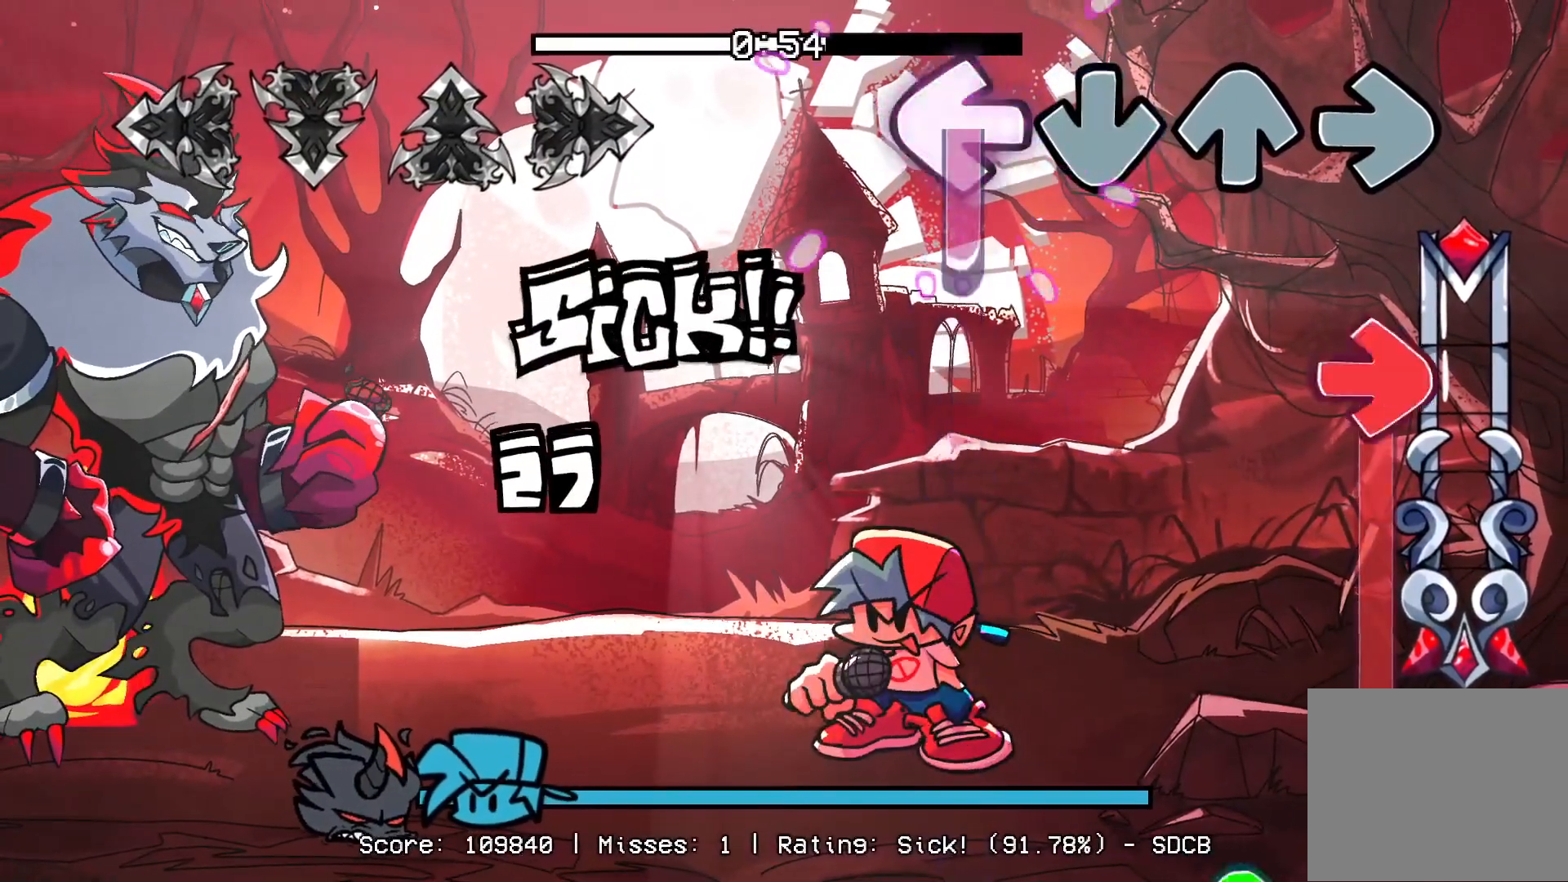
{"buttons": ["R1", "DPAD_UP"], "events": [[183, "R1", "down"], [300, "L1", "up"], [500, "DPAD_UP", "down"]]}
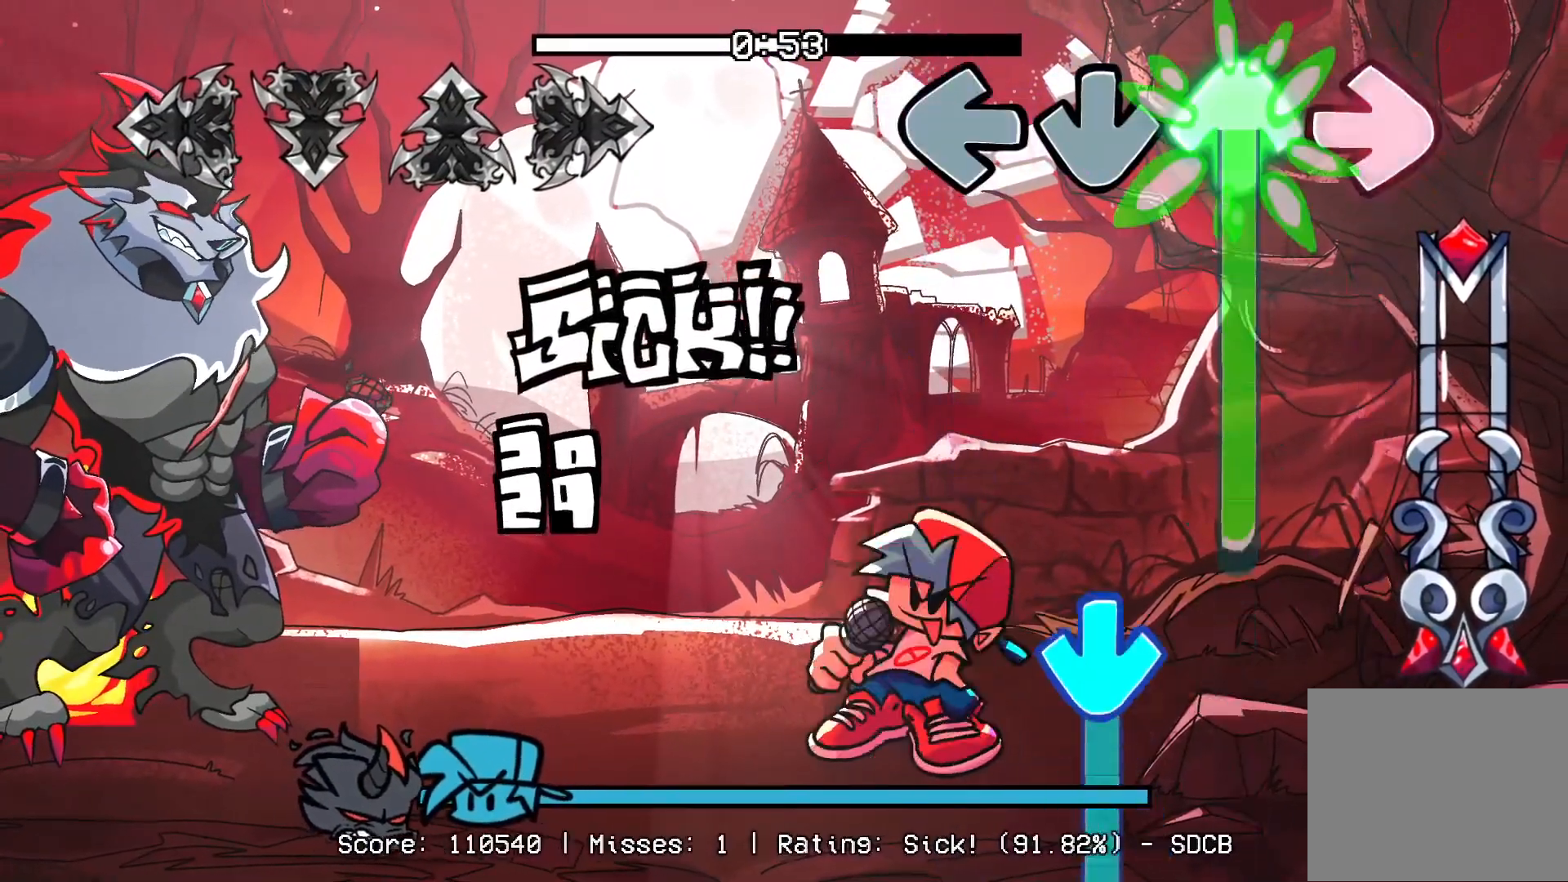
{"buttons": ["CROSS"], "events": [[50, "R1", "up"], [333, "CROSS", "down"], [433, "DPAD_UP", "up"]]}
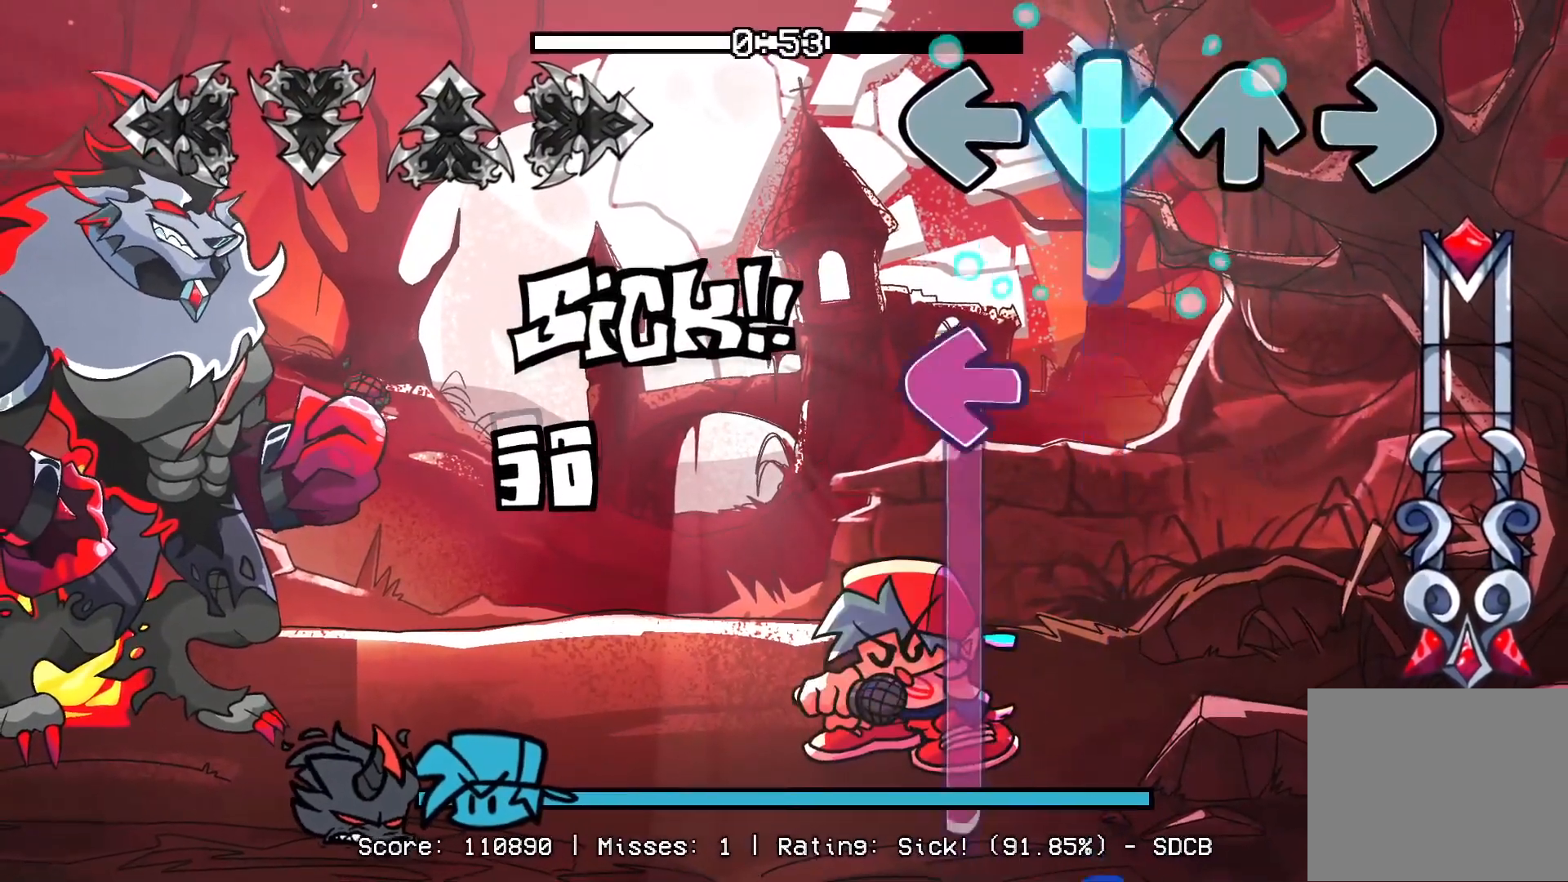
{"buttons": ["CROSS", "L1"], "events": [[183, "L1", "down"], [250, "CROSS", "up"], [500, "CROSS", "down"]]}
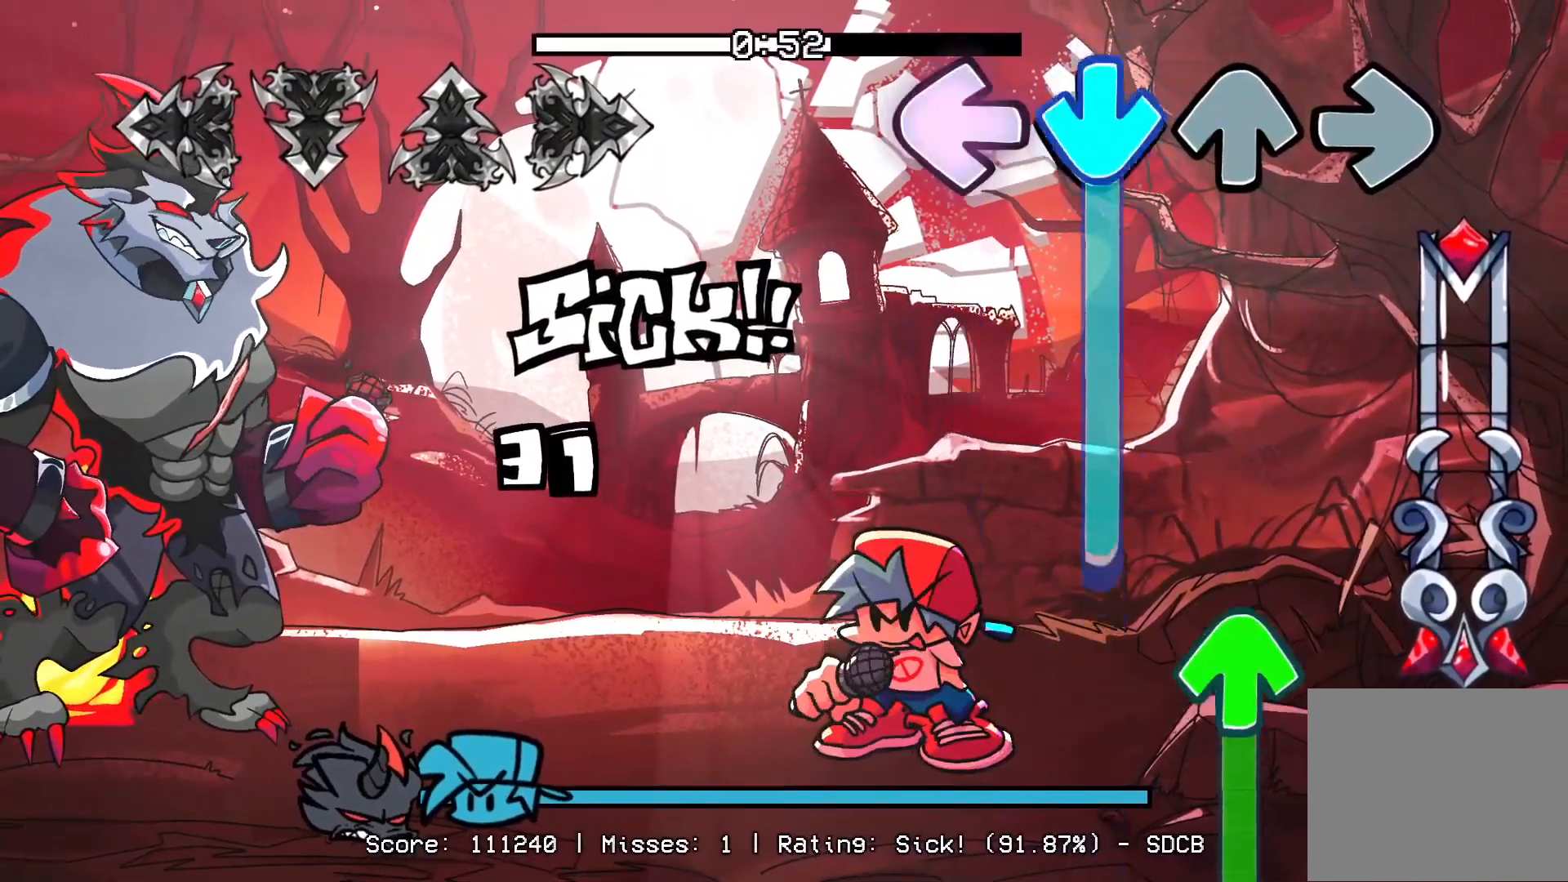
{"buttons": ["DPAD_UP"], "events": [[100, "L1", "up"], [350, "DPAD_UP", "down"], [400, "CROSS", "up"]]}
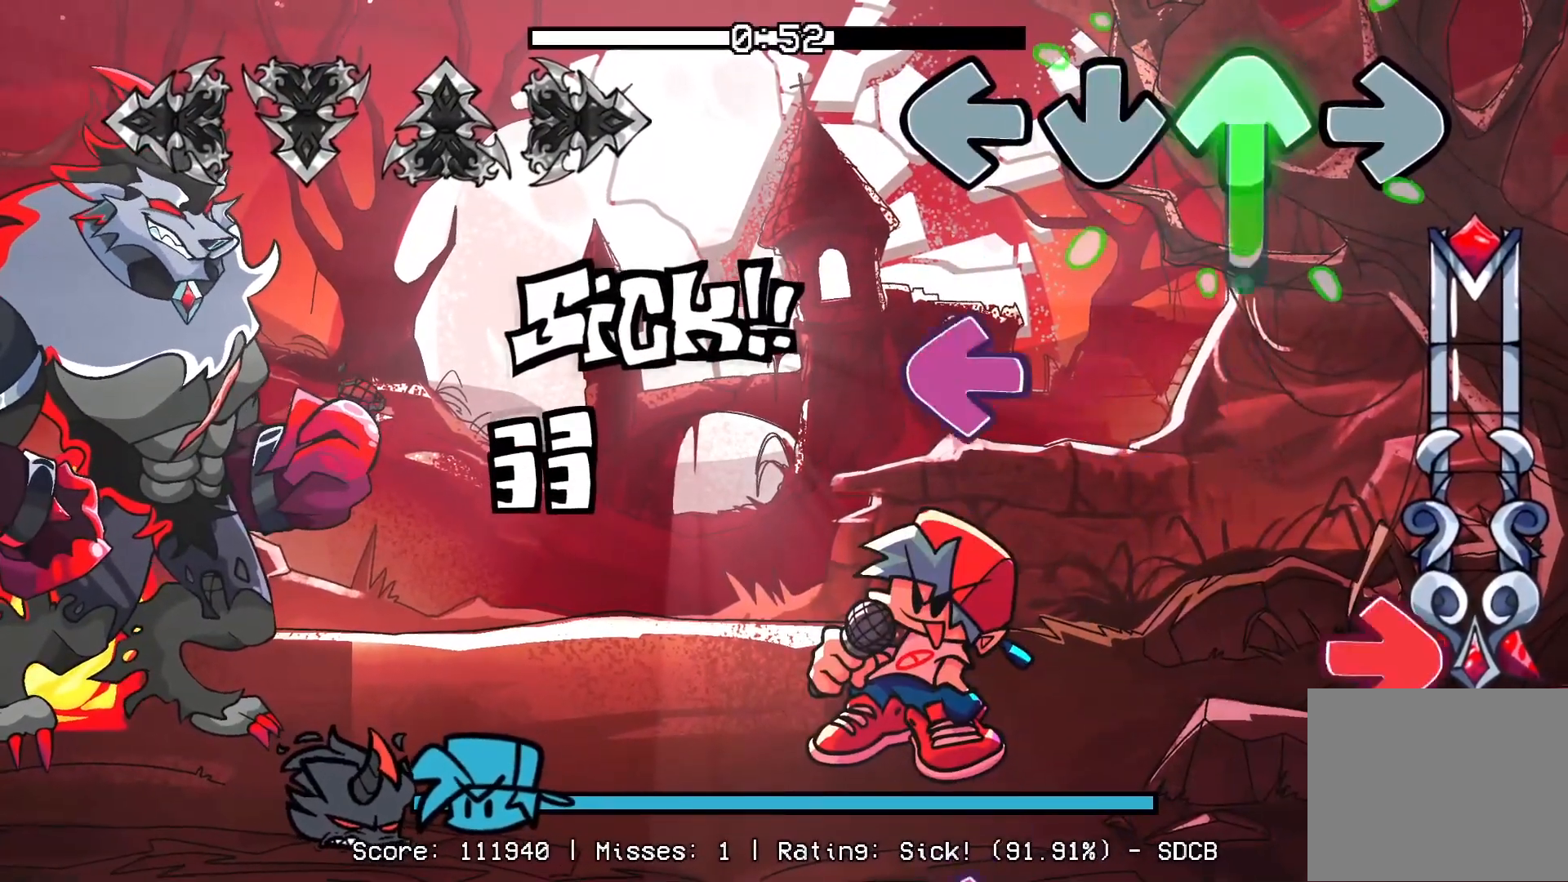
{"buttons": ["L1", "R1"], "events": [[183, "L1", "down"], [200, "DPAD_UP", "up"], [333, "L1", "up"], [350, "R1", "down"], [500, "L1", "down"]]}
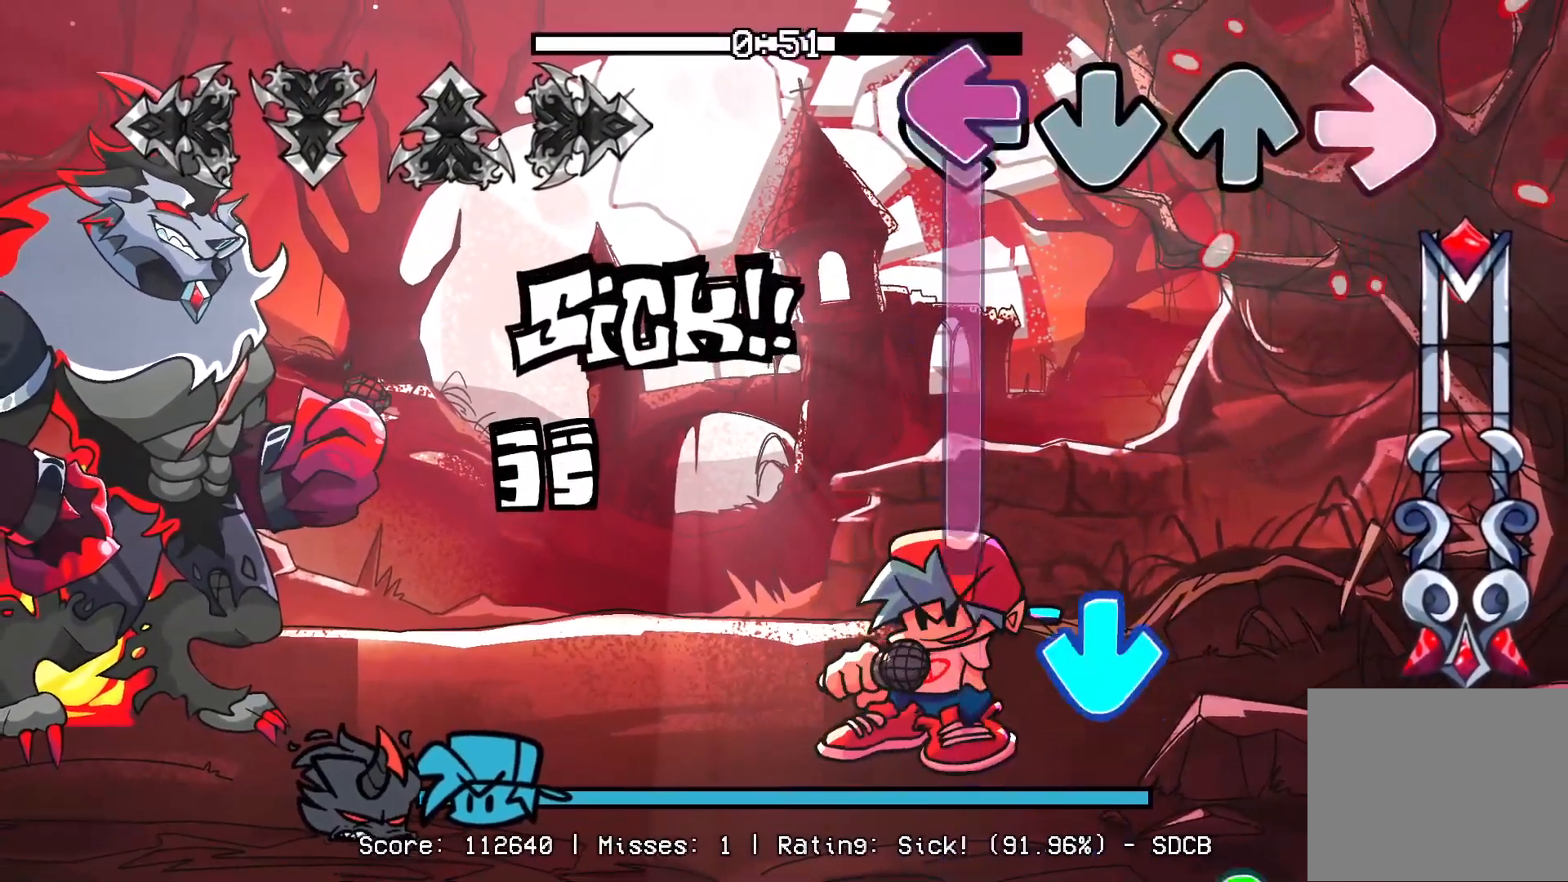
{"buttons": ["CROSS"], "events": [[33, "R1", "up"], [350, "CROSS", "down"], [417, "L1", "up"]]}
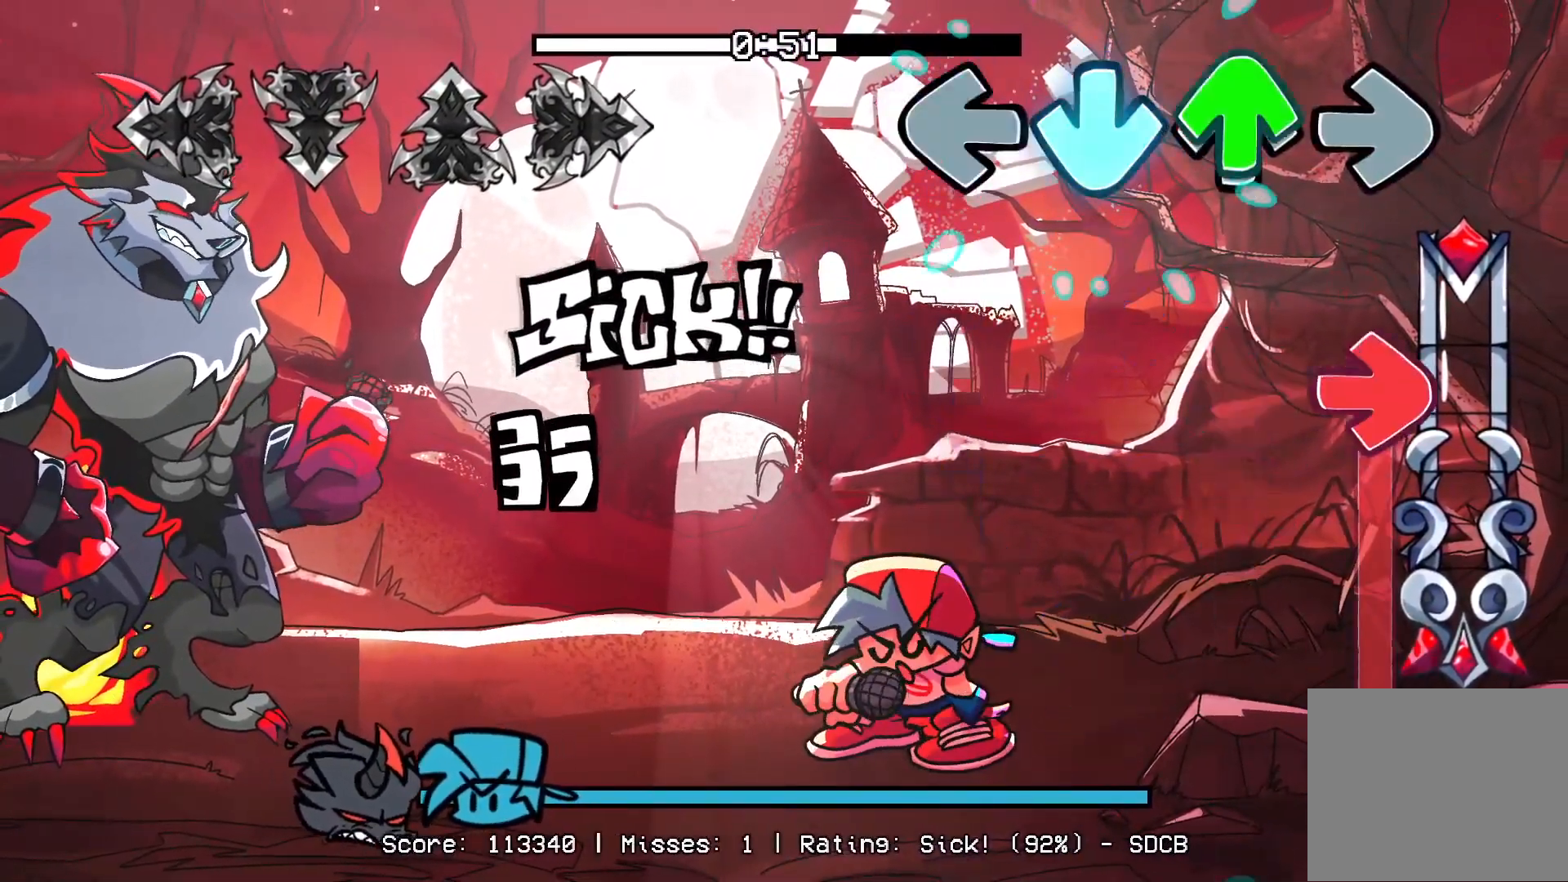
{"buttons": ["R1", "DPAD_UP"], "events": [[33, "CROSS", "up"], [33, "DPAD_UP", "down"], [167, "DPAD_UP", "up"], [183, "R1", "down"], [500, "DPAD_UP", "down"]]}
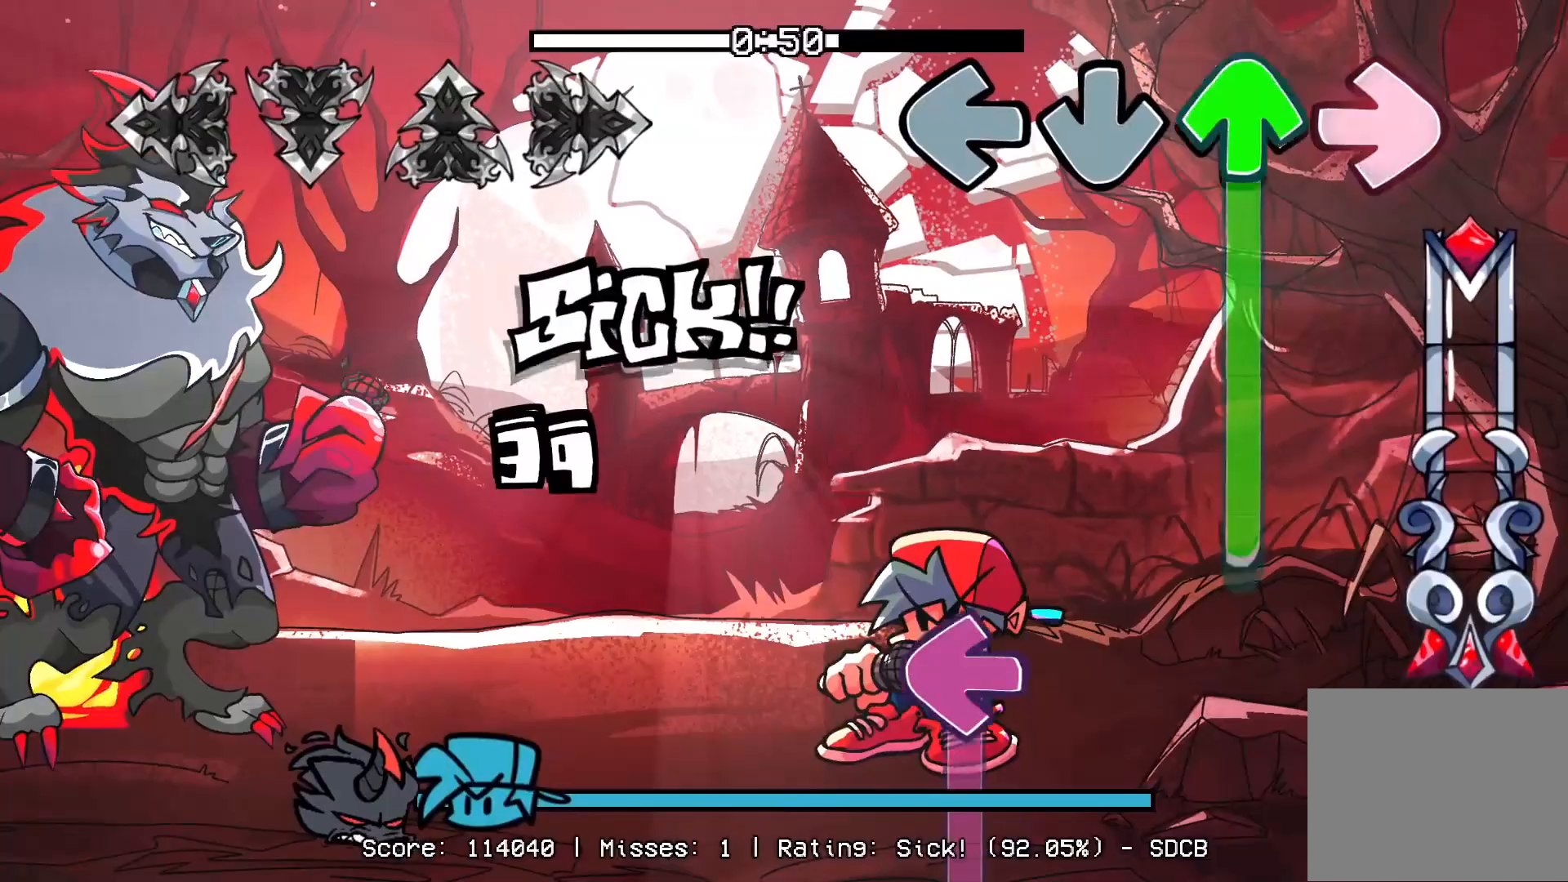
{"buttons": ["L1"], "events": [[33, "R1", "up"], [333, "L1", "down"], [433, "DPAD_UP", "up"]]}
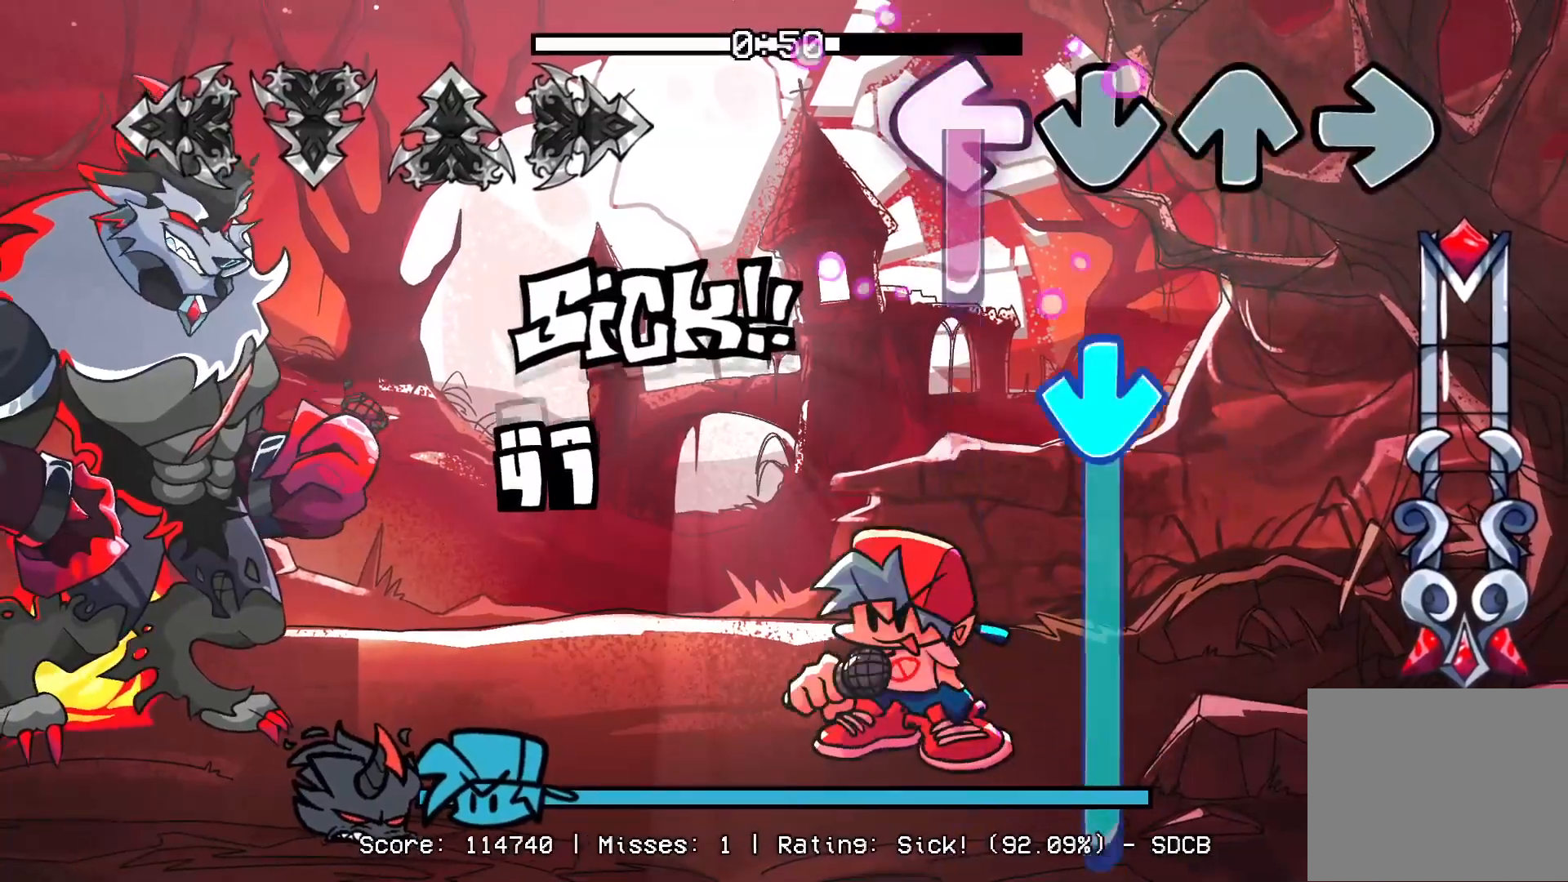
{"buttons": ["CROSS"], "events": [[183, "CROSS", "down"], [317, "L1", "up"]]}
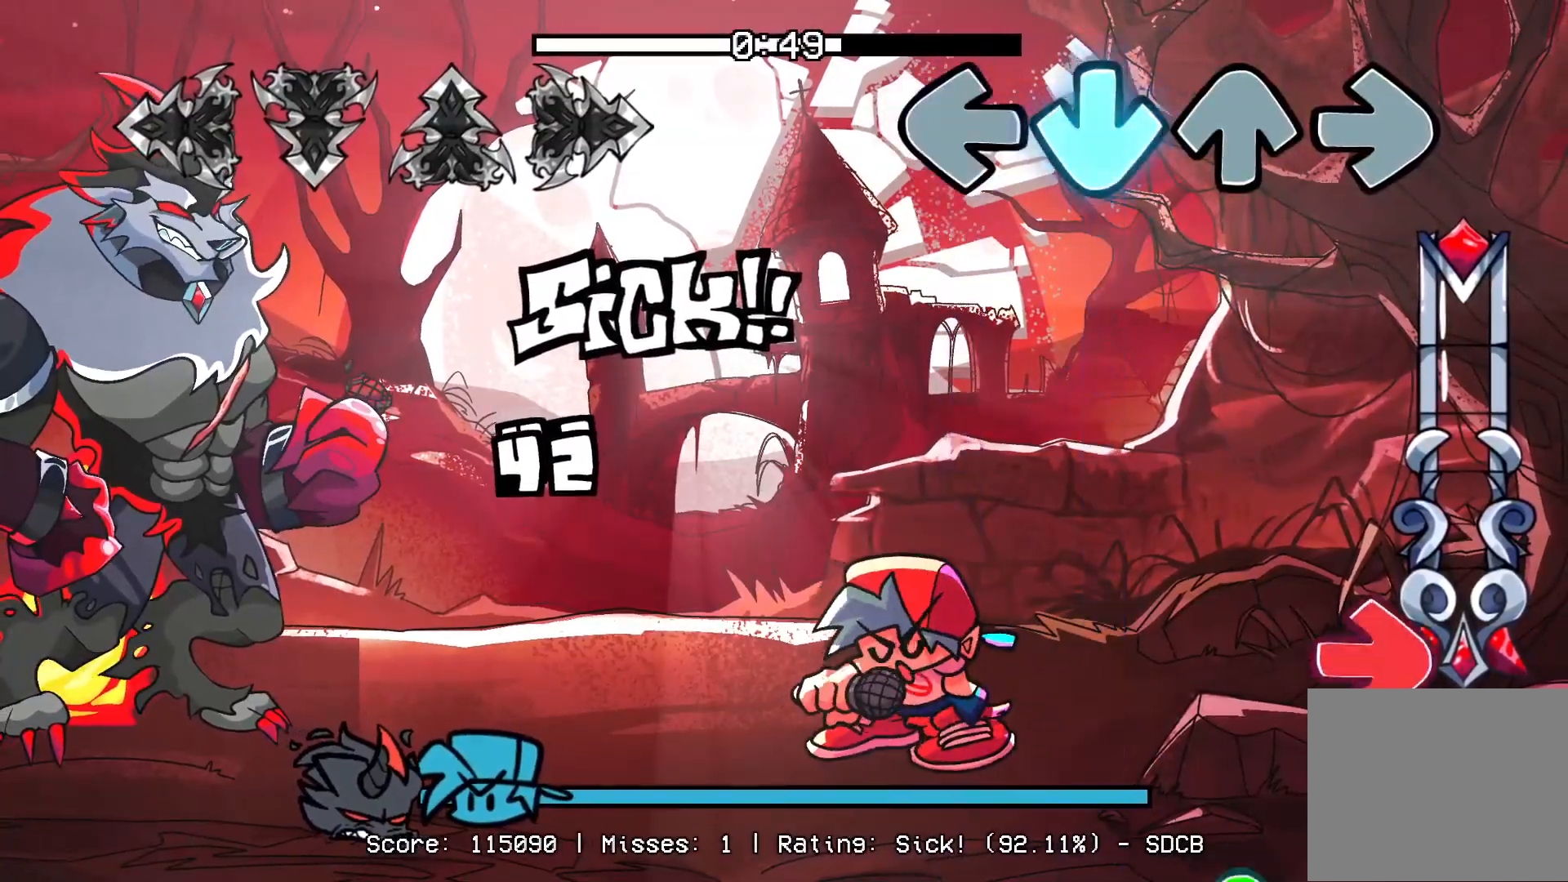
{"buttons": ["DPAD_UP"], "events": [[117, "CROSS", "up"], [317, "R1", "down"], [483, "DPAD_UP", "down"], [483, "R1", "up"]]}
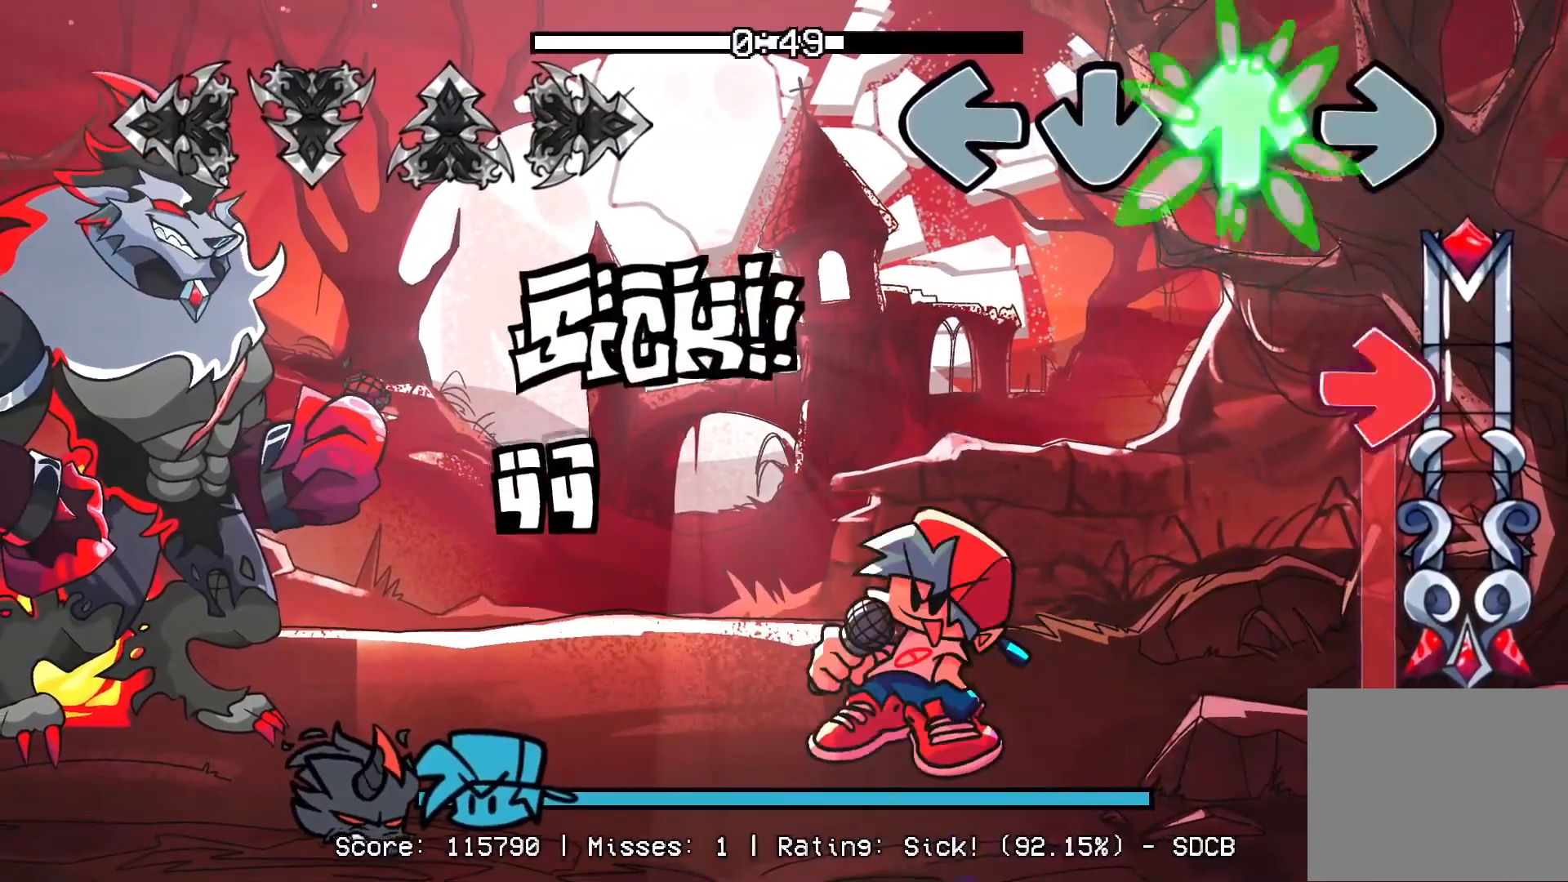
{"buttons": [], "events": [[133, "DPAD_UP", "up"], [167, "R1", "down"], [500, "R1", "up"]]}
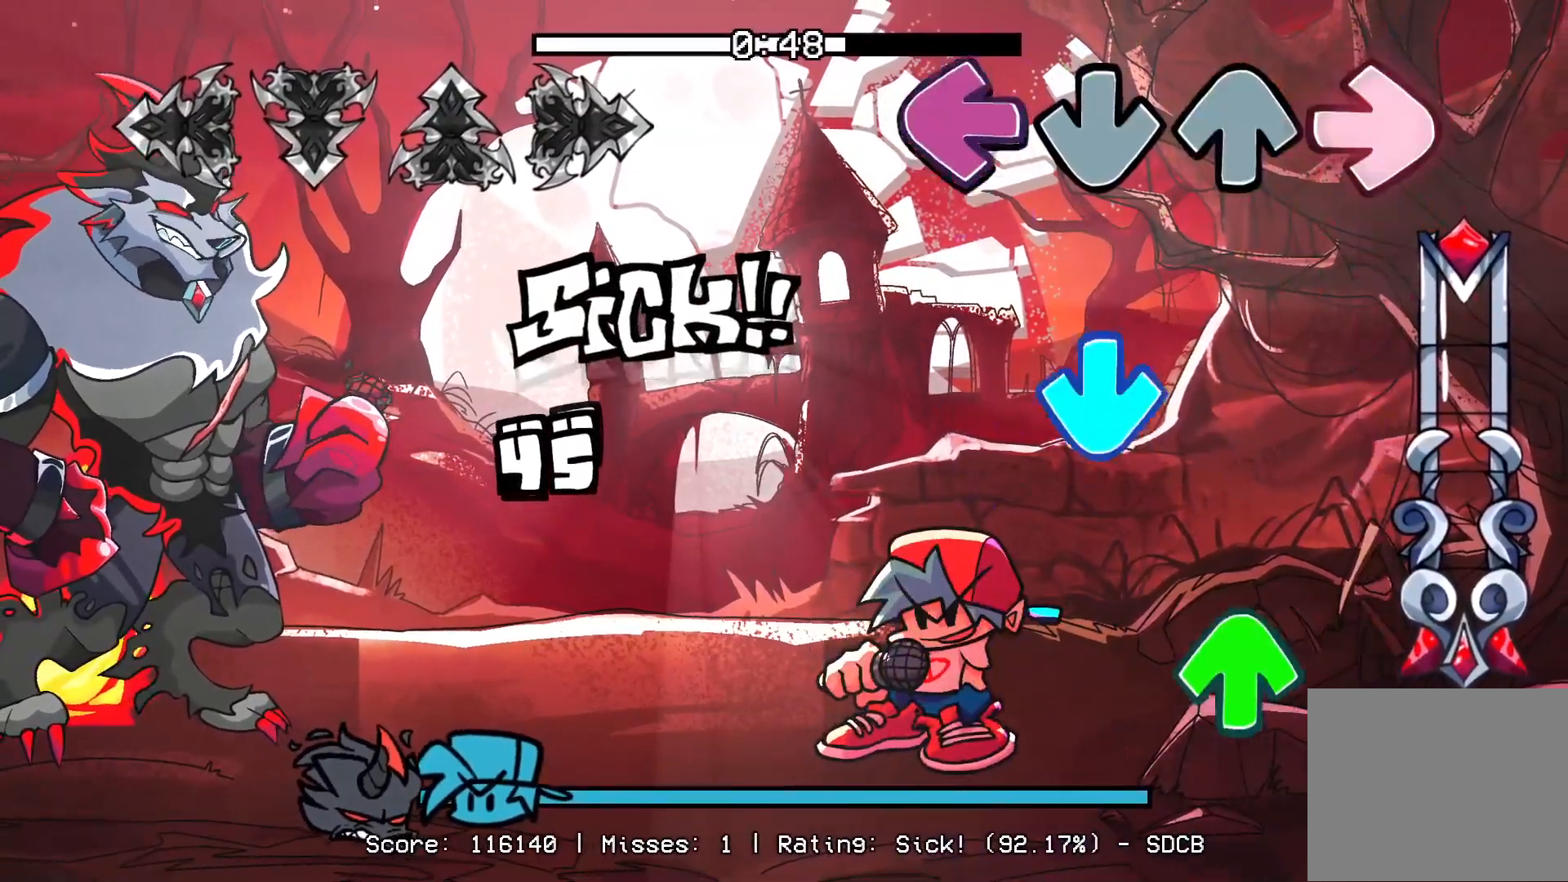
{"buttons": ["DPAD_UP"], "events": [[17, "L1", "down"], [183, "CROSS", "down"], [217, "L1", "up"], [333, "DPAD_UP", "down"], [350, "CROSS", "up"]]}
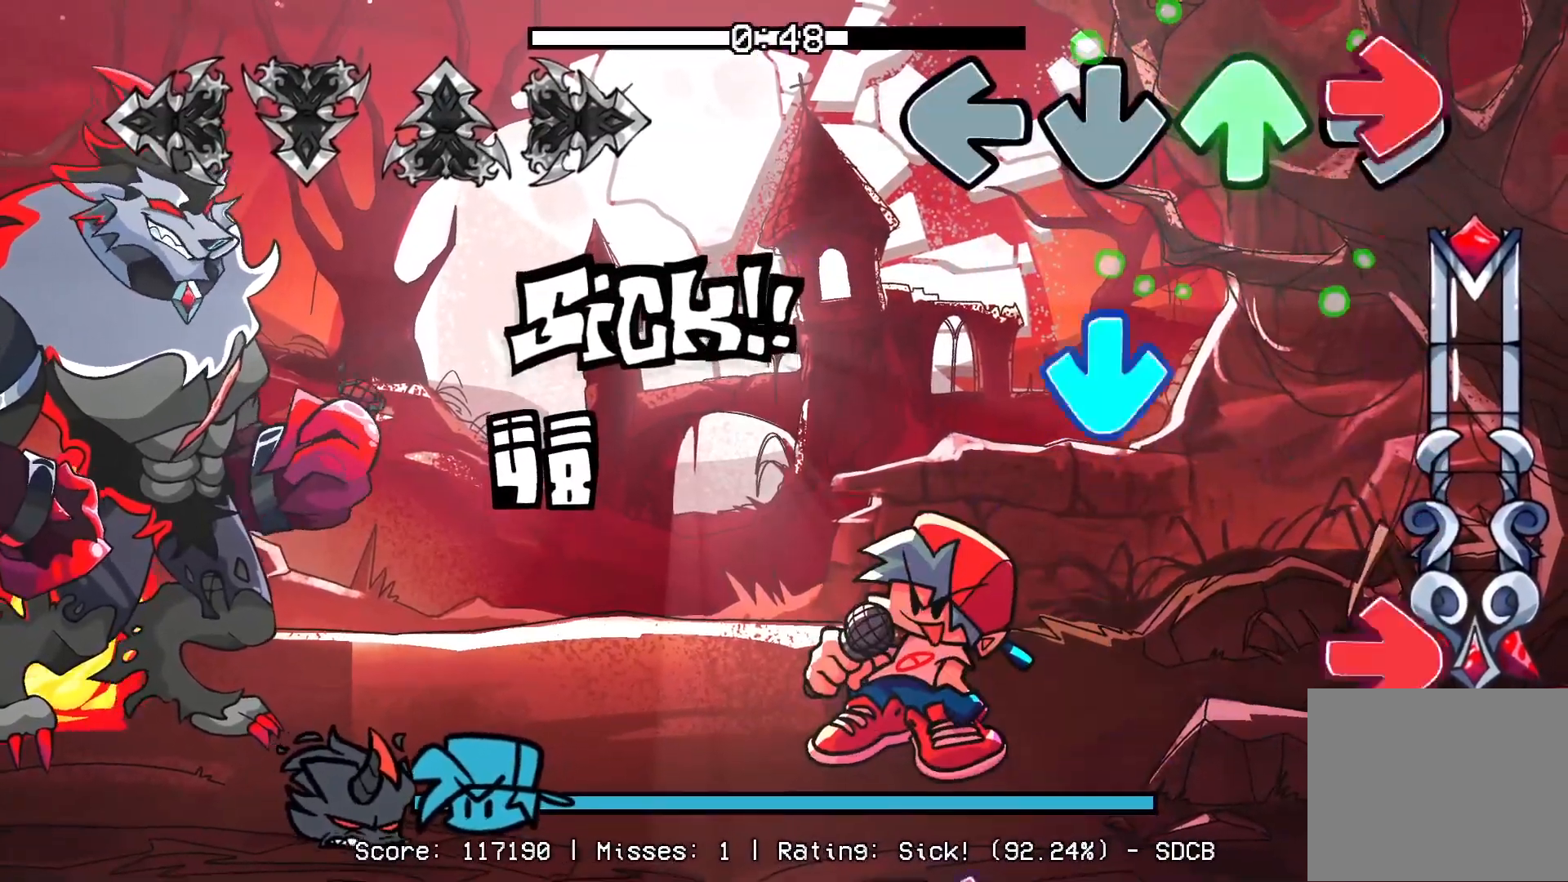
{"buttons": [], "events": [[17, "DPAD_UP", "up"], [17, "R1", "down"], [167, "R1", "up"], [200, "CROSS", "down"], [333, "CROSS", "up"], [350, "R1", "down"], [483, "R1", "up"]]}
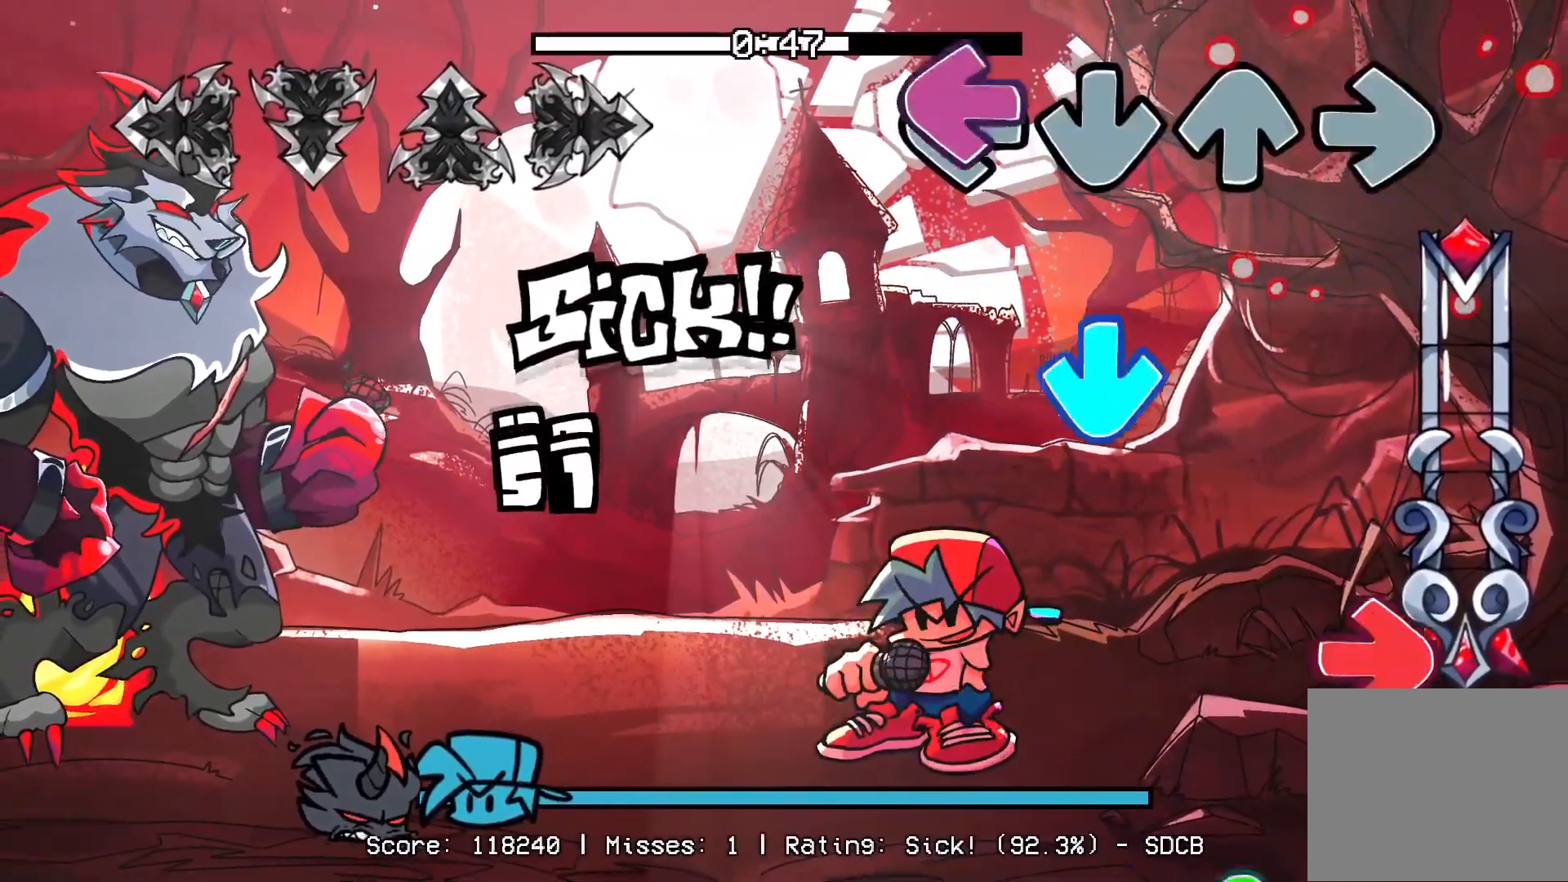
{"buttons": ["DPAD_UP"], "events": [[50, "L1", "down"], [183, "CROSS", "down"], [217, "L1", "up"], [333, "R1", "down"], [367, "CROSS", "up"], [500, "DPAD_UP", "down"], [500, "R1", "up"]]}
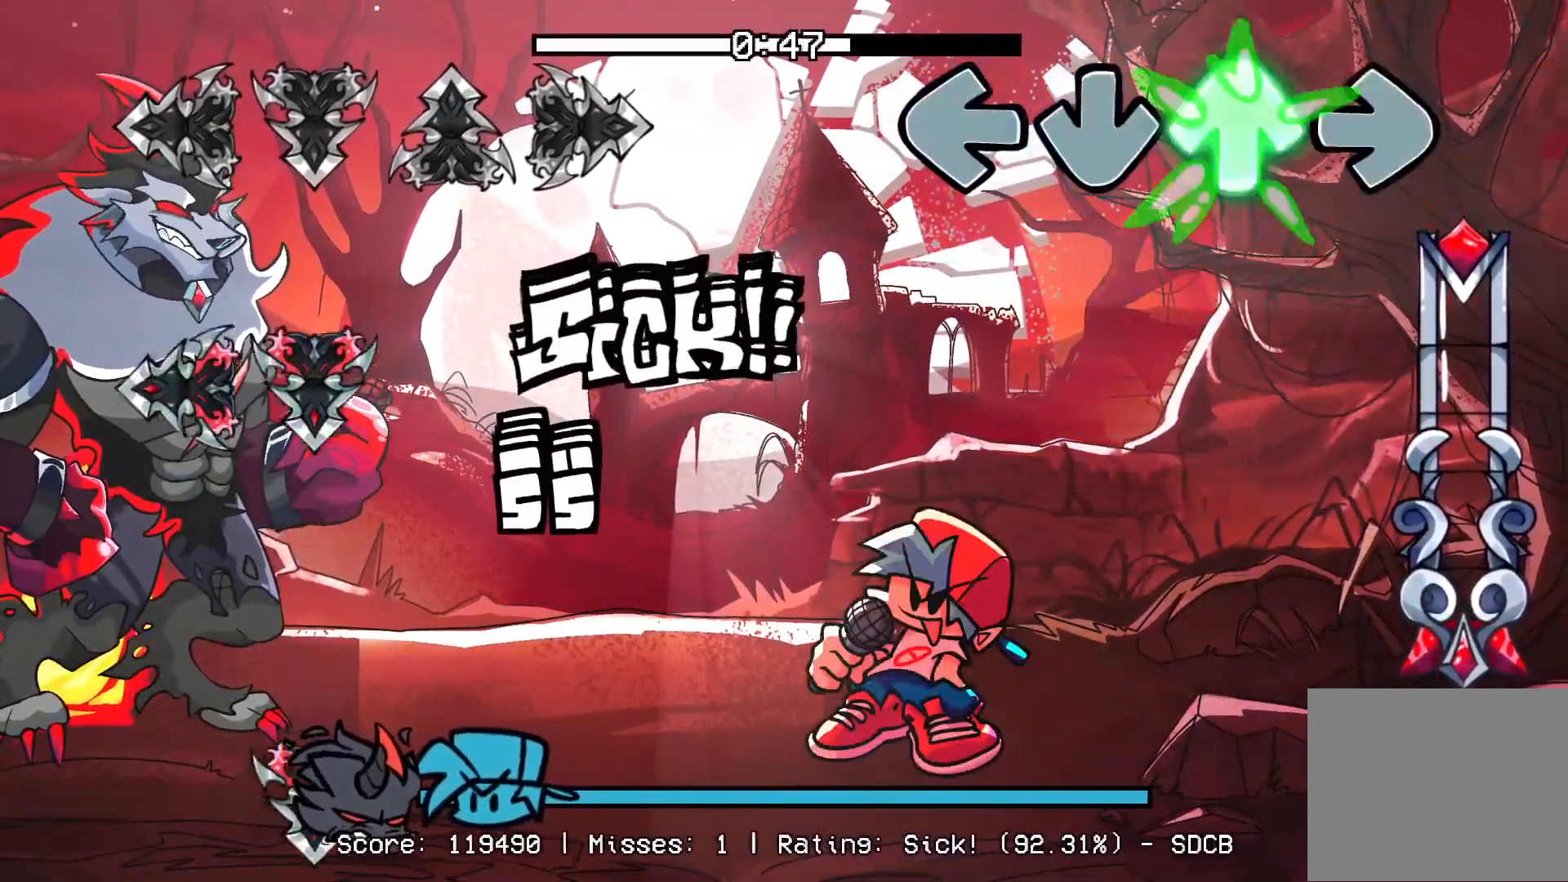
{"buttons": [], "events": [[117, "DPAD_UP", "up"]]}
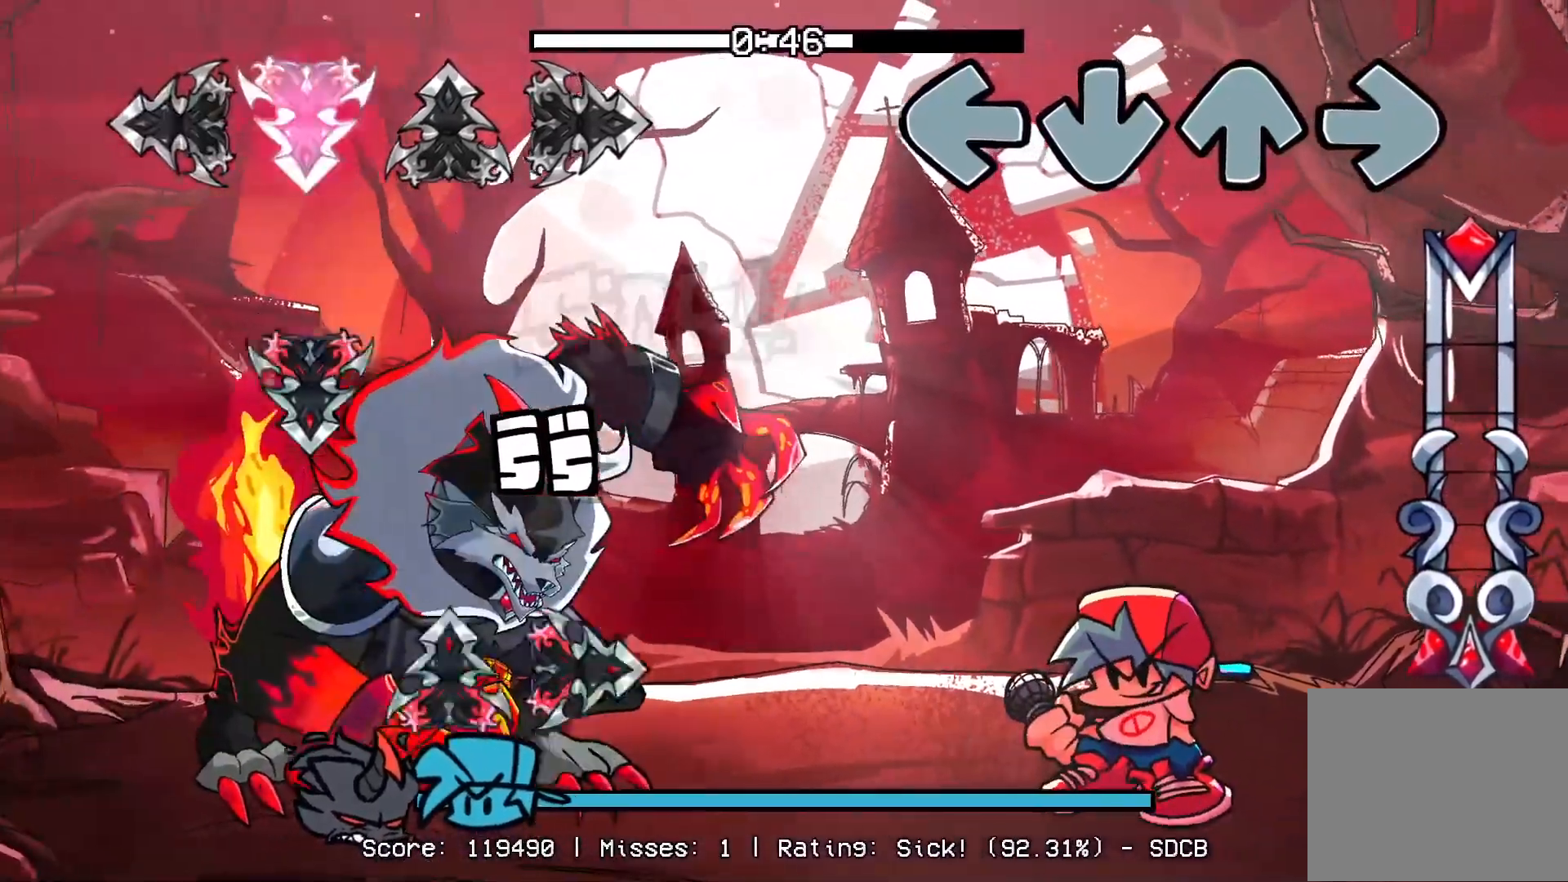
{"buttons": [], "events": []}
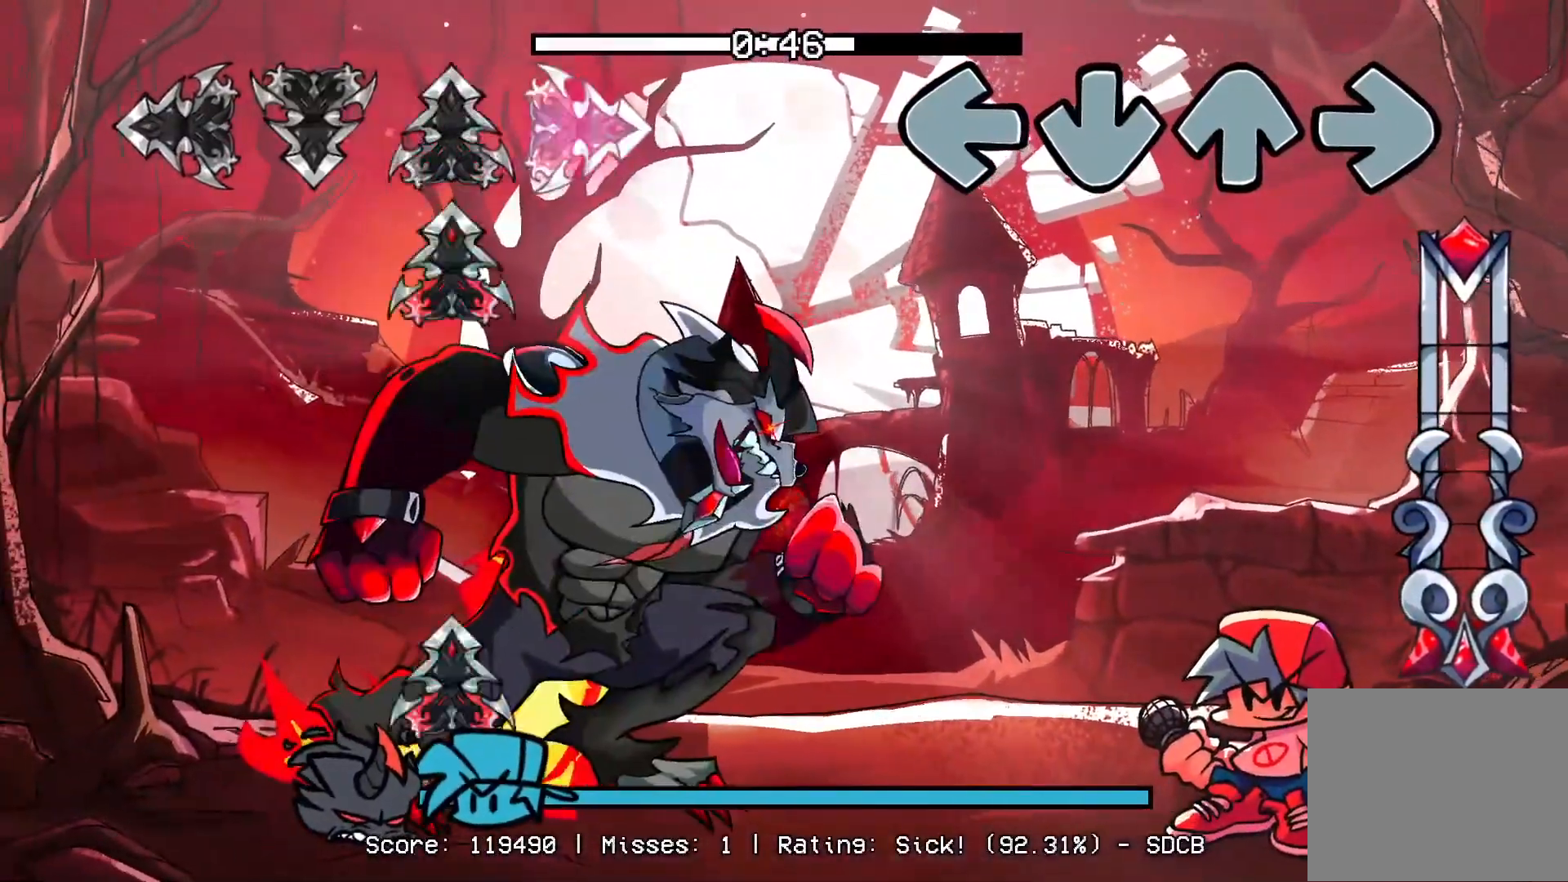
{"buttons": [], "events": []}
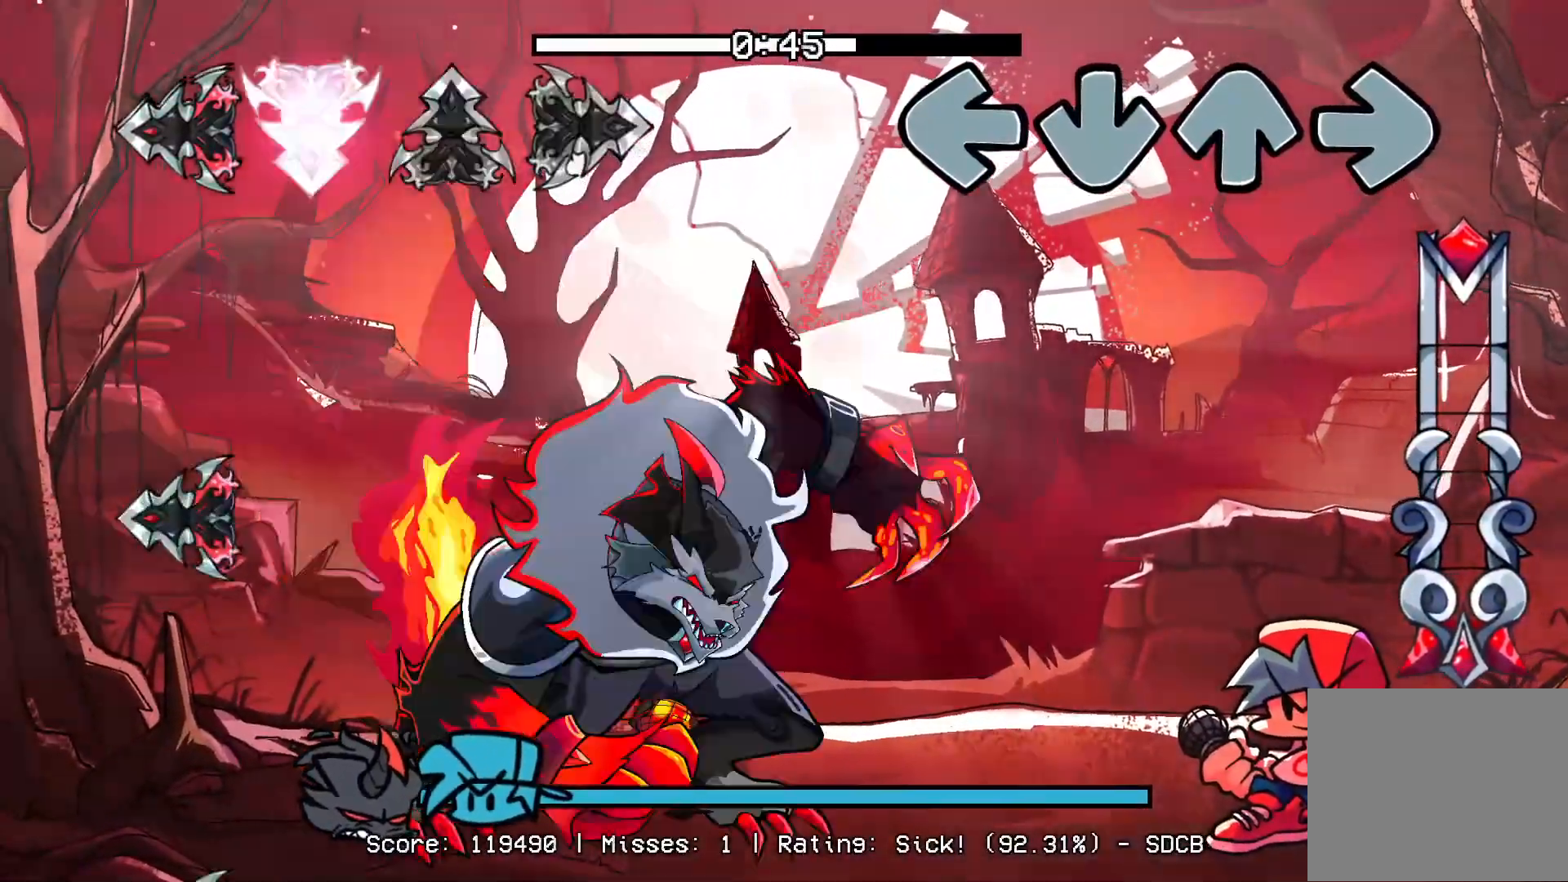
{"buttons": [], "events": []}
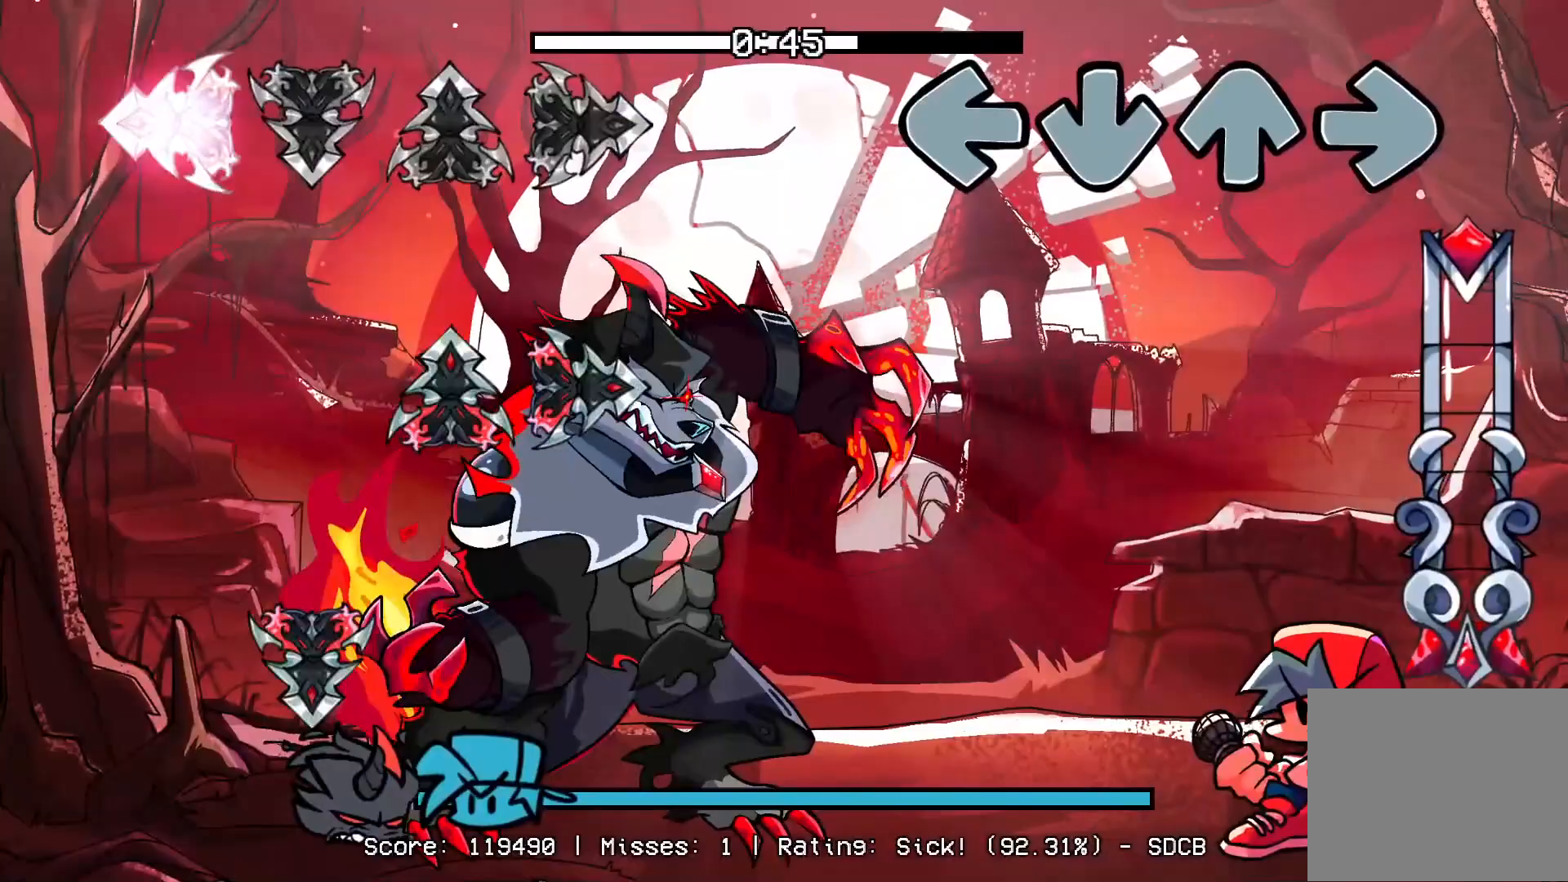
{"buttons": [], "events": []}
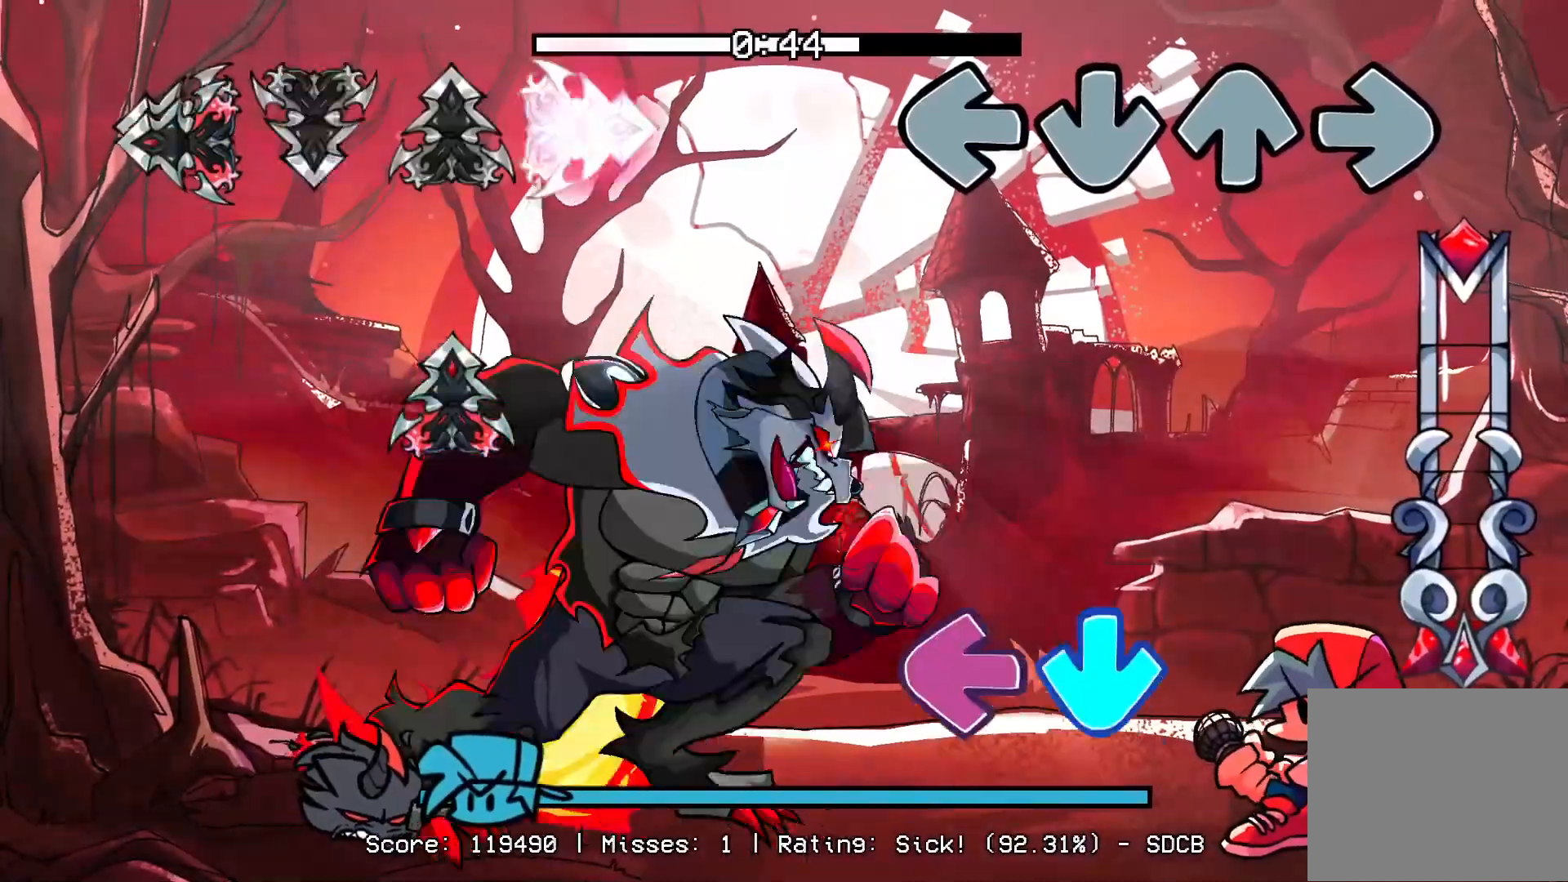
{"buttons": [], "events": [[300, "CROSS", "down"], [333, "L1", "down"], [467, "CROSS", "up"], [467, "L1", "up"]]}